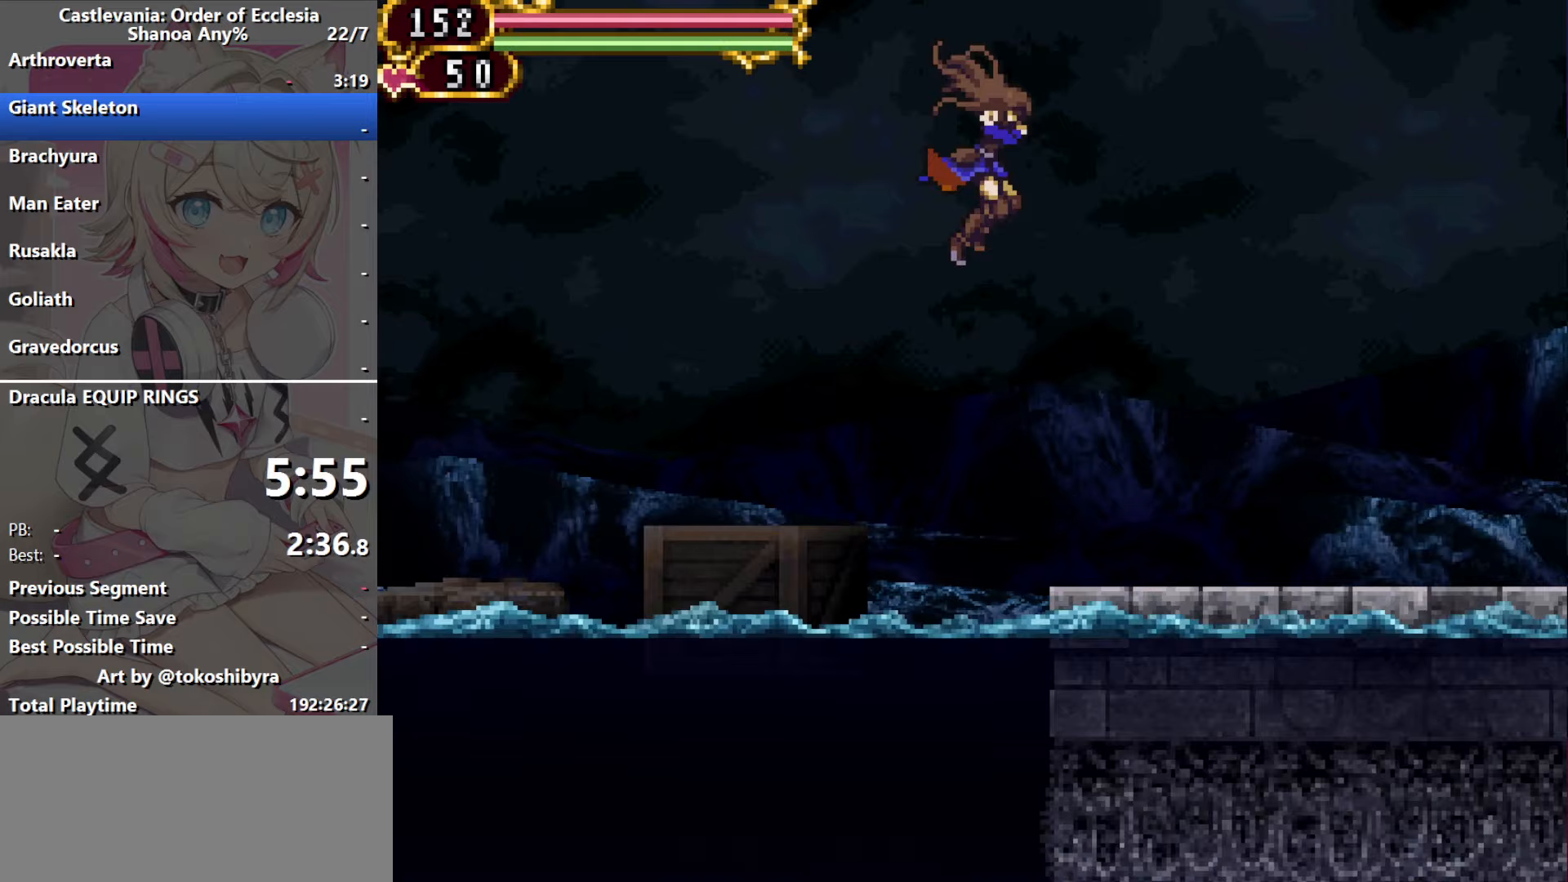
Gameplay with a controller (Nintendo layout); each line is a JSON object with the inputs held at the frame after it (dt_ms = milliseconds from this image to that frame). "events" lists button and stick changes between this image and that frame as [ms after this image, input, new state], when the widget could be followed in between. Not read: L3 R3 X Y.
{"dt_ms": 233, "buttons": ["DPAD_RIGHT"], "events": []}
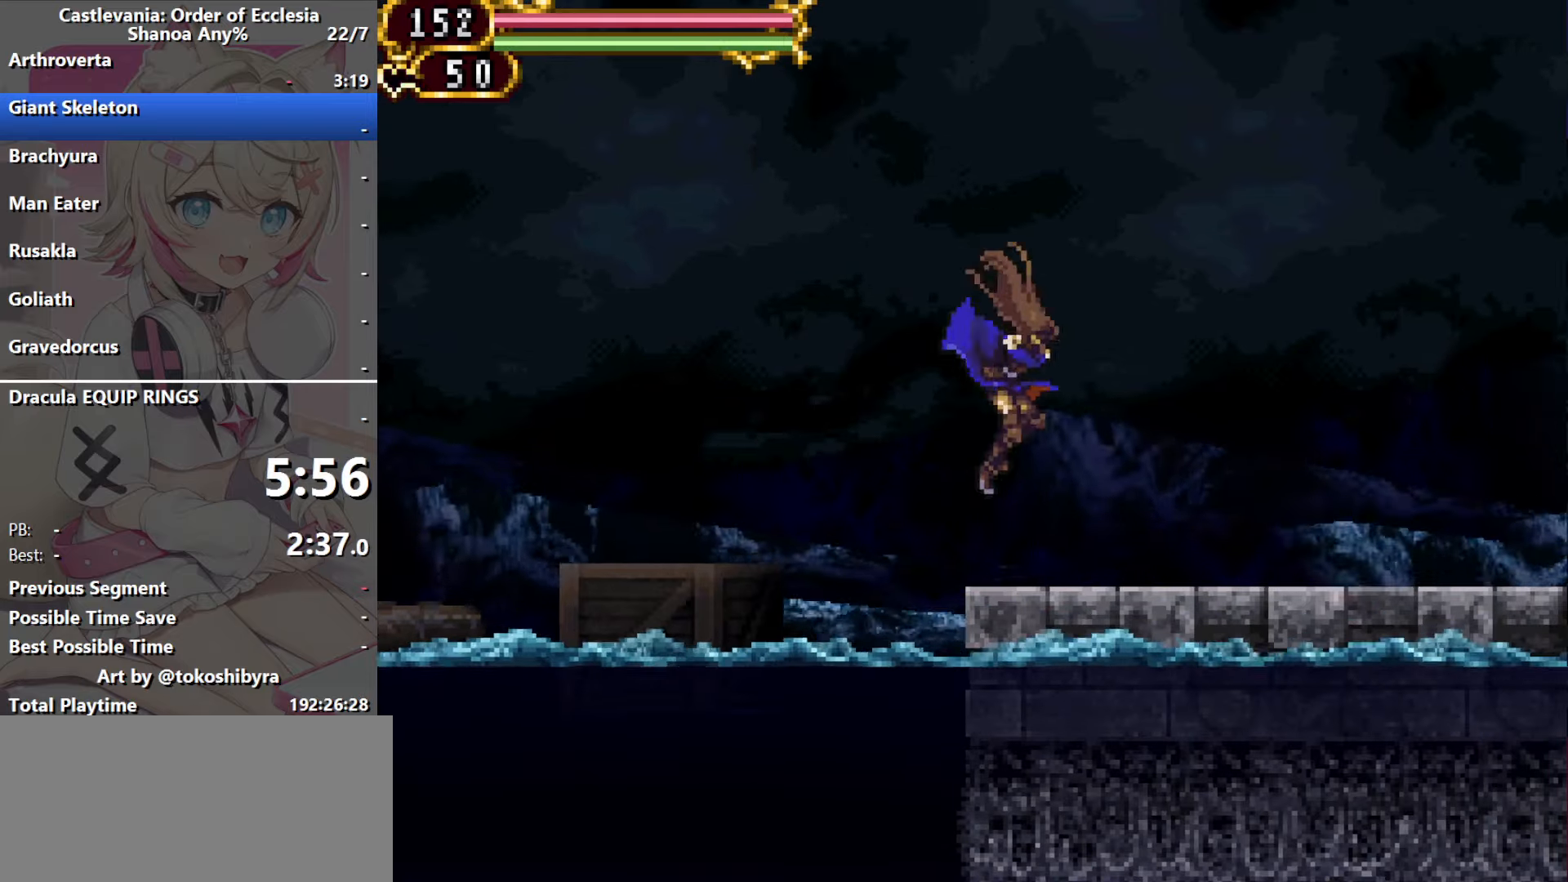
{"dt_ms": 500, "buttons": [], "events": [[84, "DPAD_LEFT", "down"], [84, "DPAD_RIGHT", "up"], [167, "DPAD_LEFT", "up"]]}
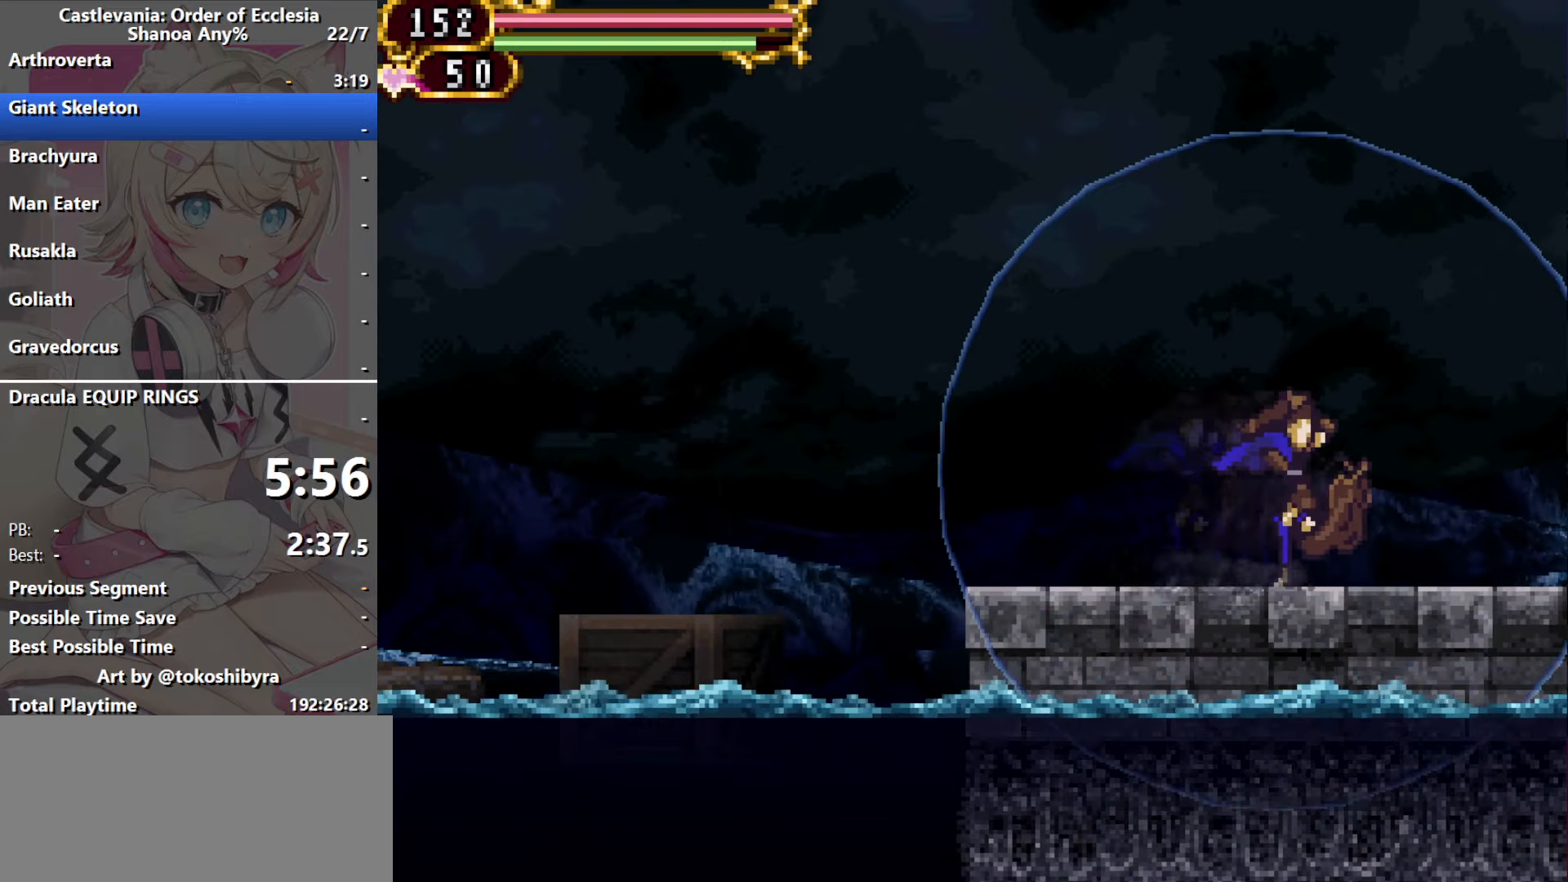
{"dt_ms": 500, "buttons": [], "events": []}
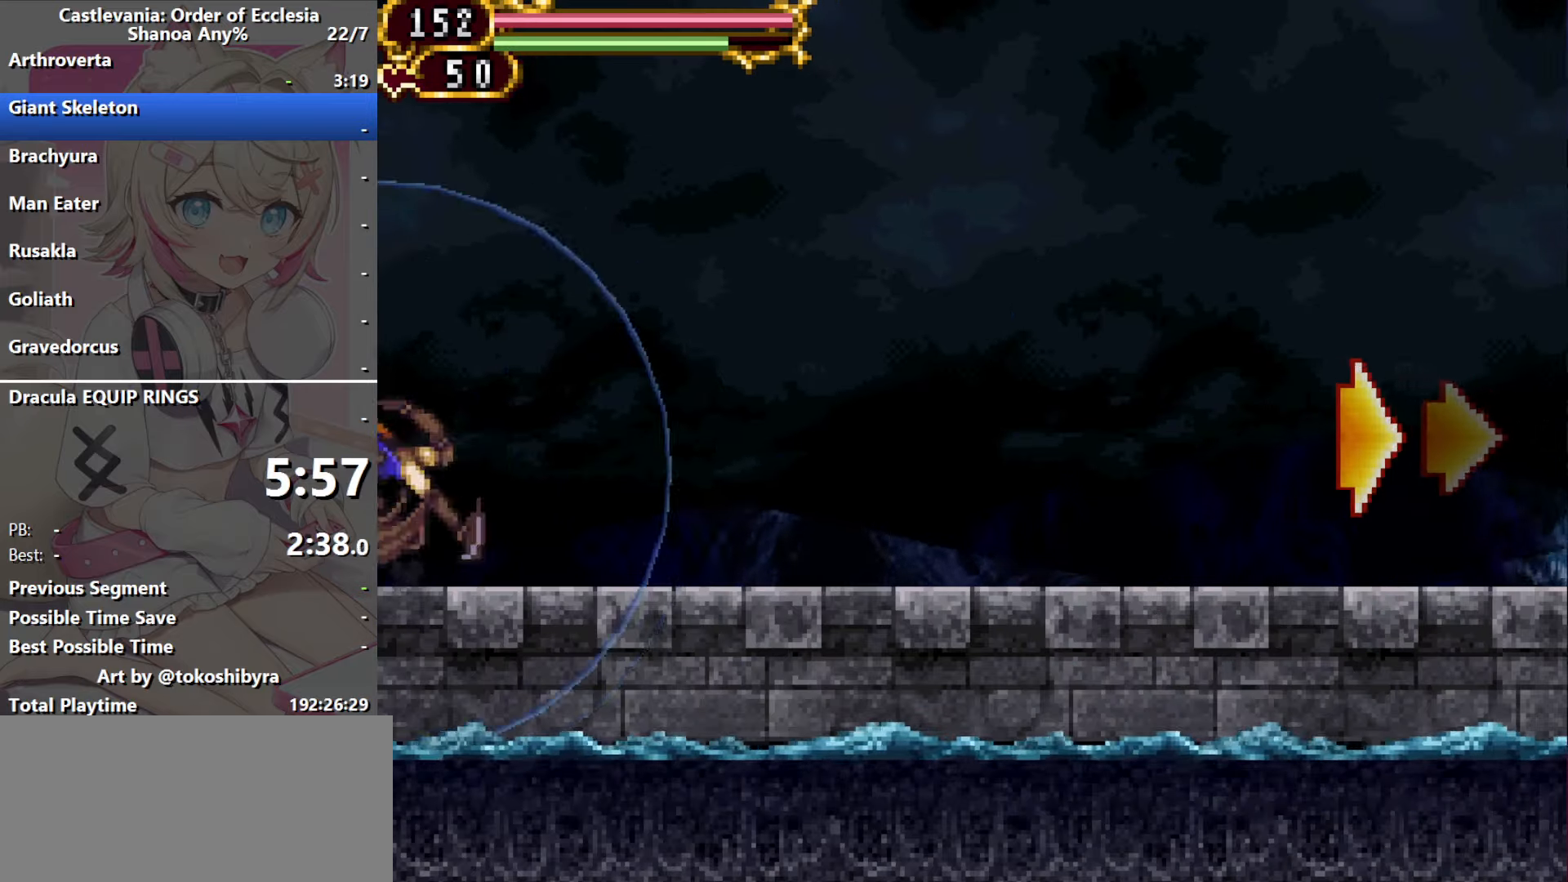
{"dt_ms": 500, "buttons": [], "events": []}
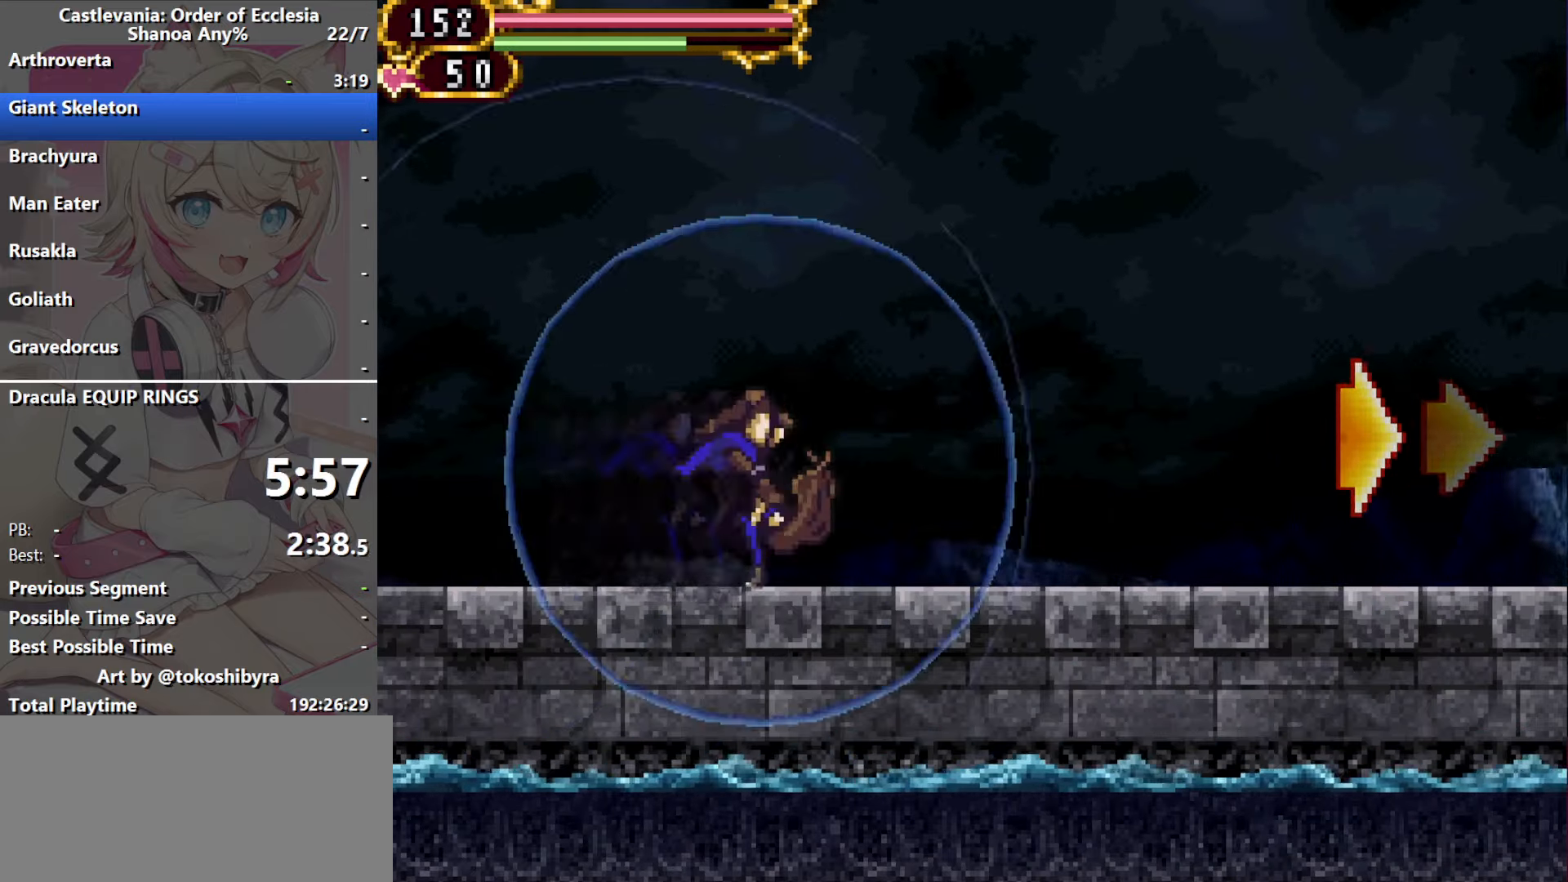
{"dt_ms": 500, "buttons": [], "events": []}
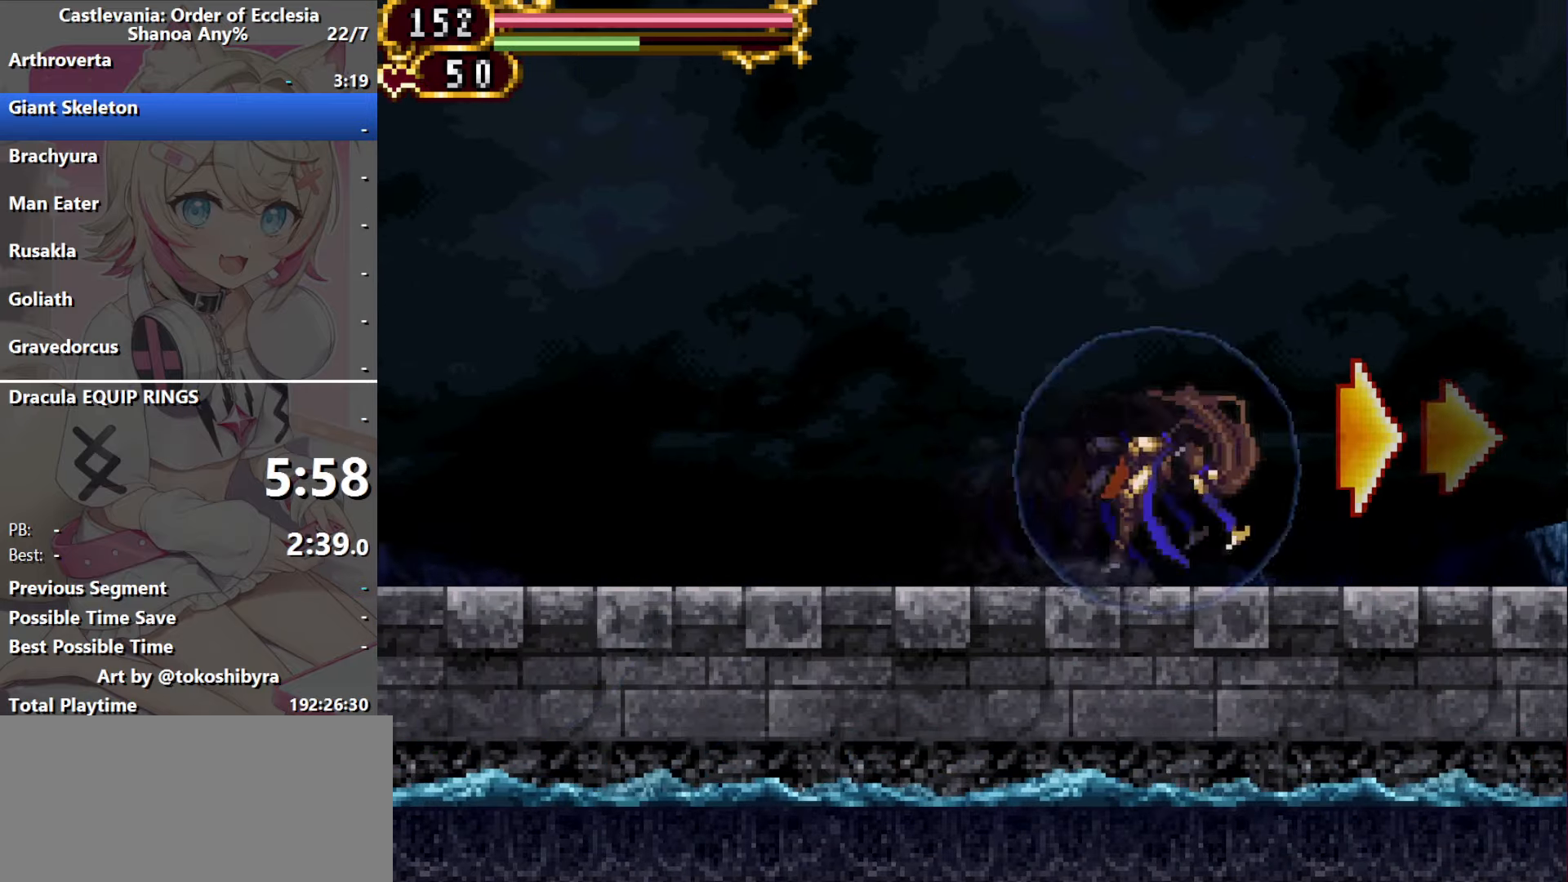
{"dt_ms": 500, "buttons": ["B", "DPAD_RIGHT"], "events": [[317, "DPAD_RIGHT", "down"], [384, "B", "down"]]}
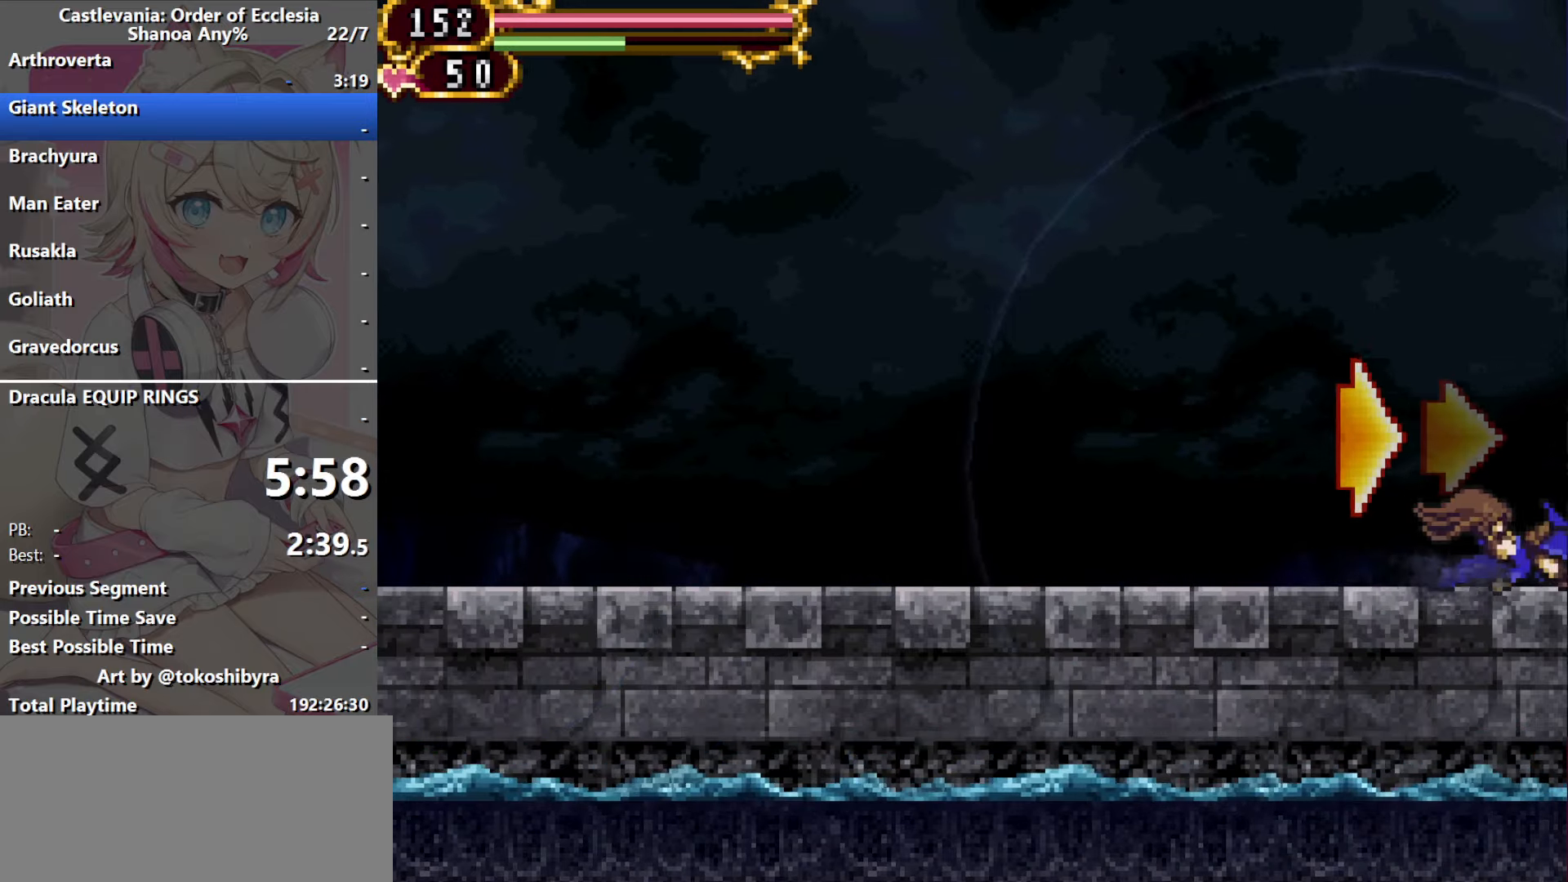
{"dt_ms": 500, "buttons": [], "events": [[67, "B", "up"], [134, "DPAD_RIGHT", "up"]]}
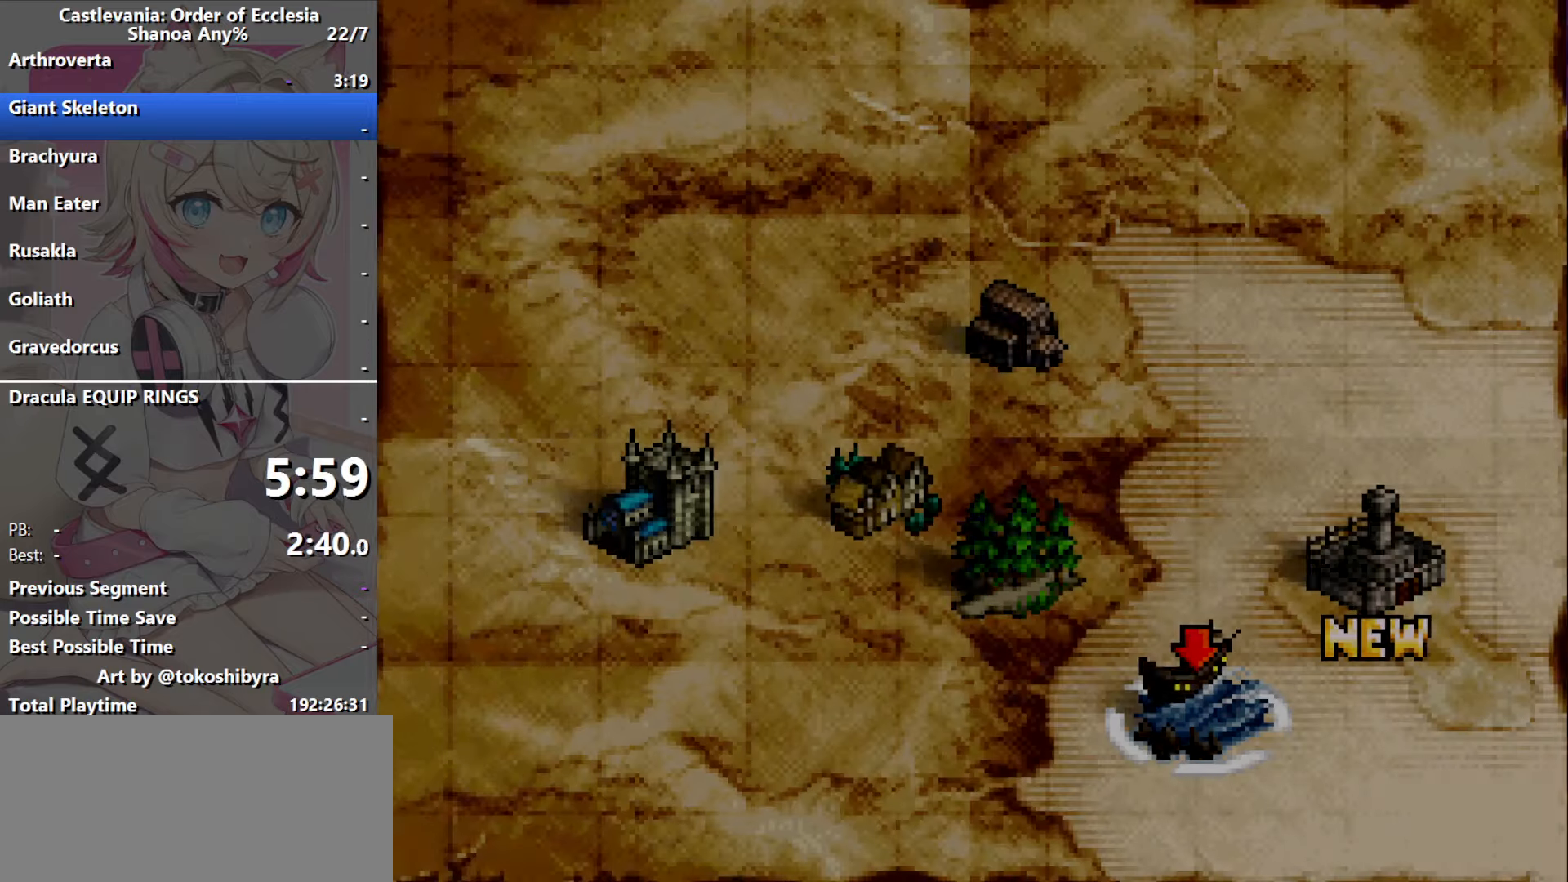
{"dt_ms": 500, "buttons": ["DPAD_LEFT"], "events": [[67, "DPAD_LEFT", "down"], [167, "DPAD_LEFT", "up"], [250, "DPAD_LEFT", "down"], [350, "DPAD_LEFT", "up"], [467, "DPAD_LEFT", "down"]]}
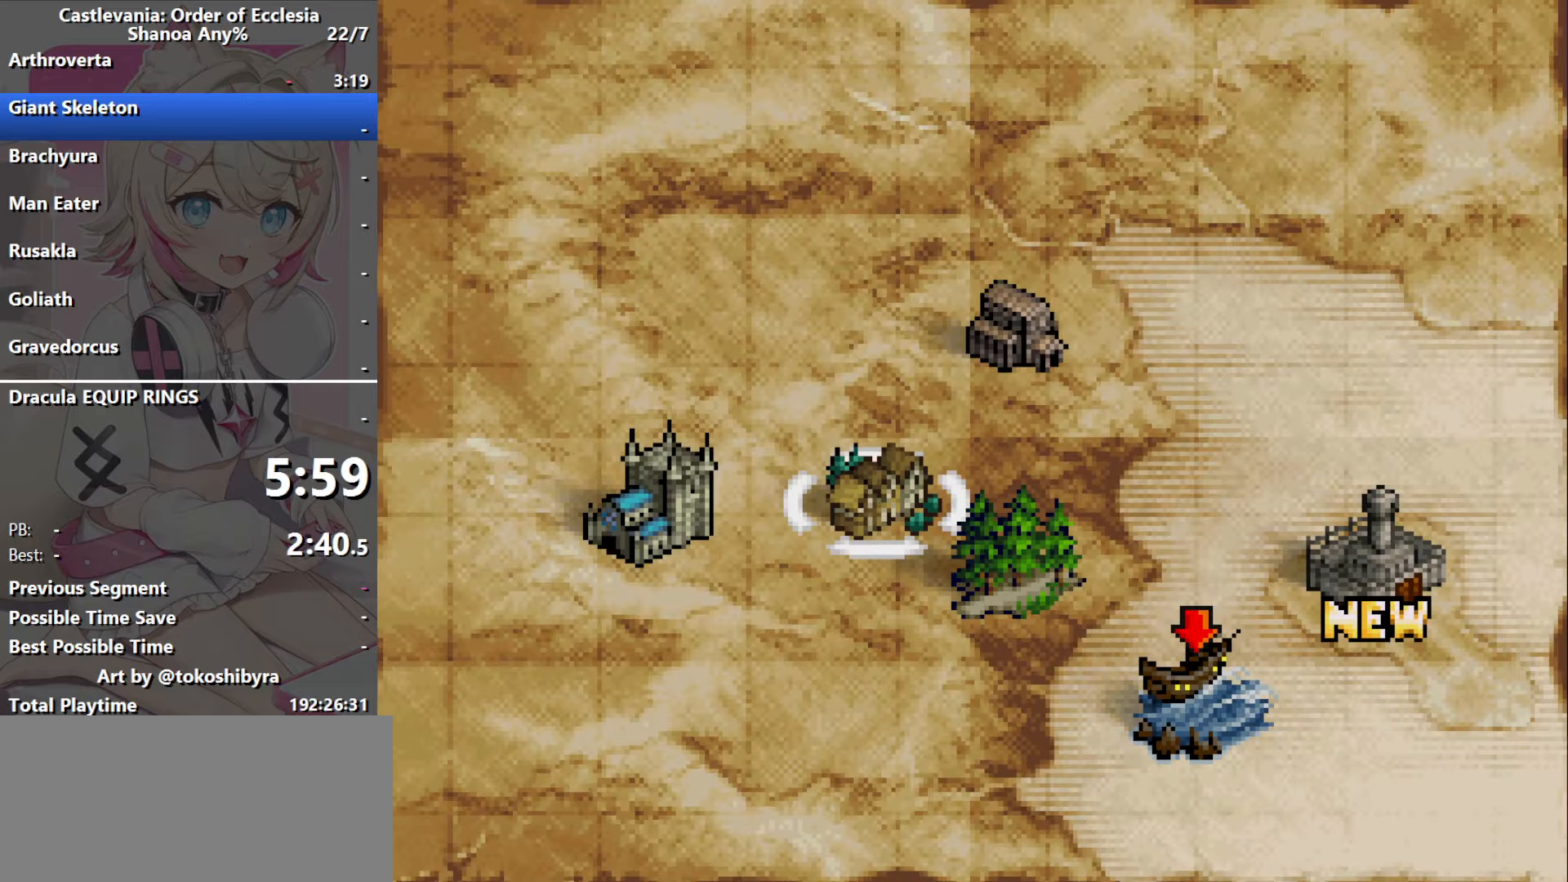
{"dt_ms": 500, "buttons": [], "events": [[84, "DPAD_LEFT", "up"], [100, "B", "down"], [267, "B", "up"]]}
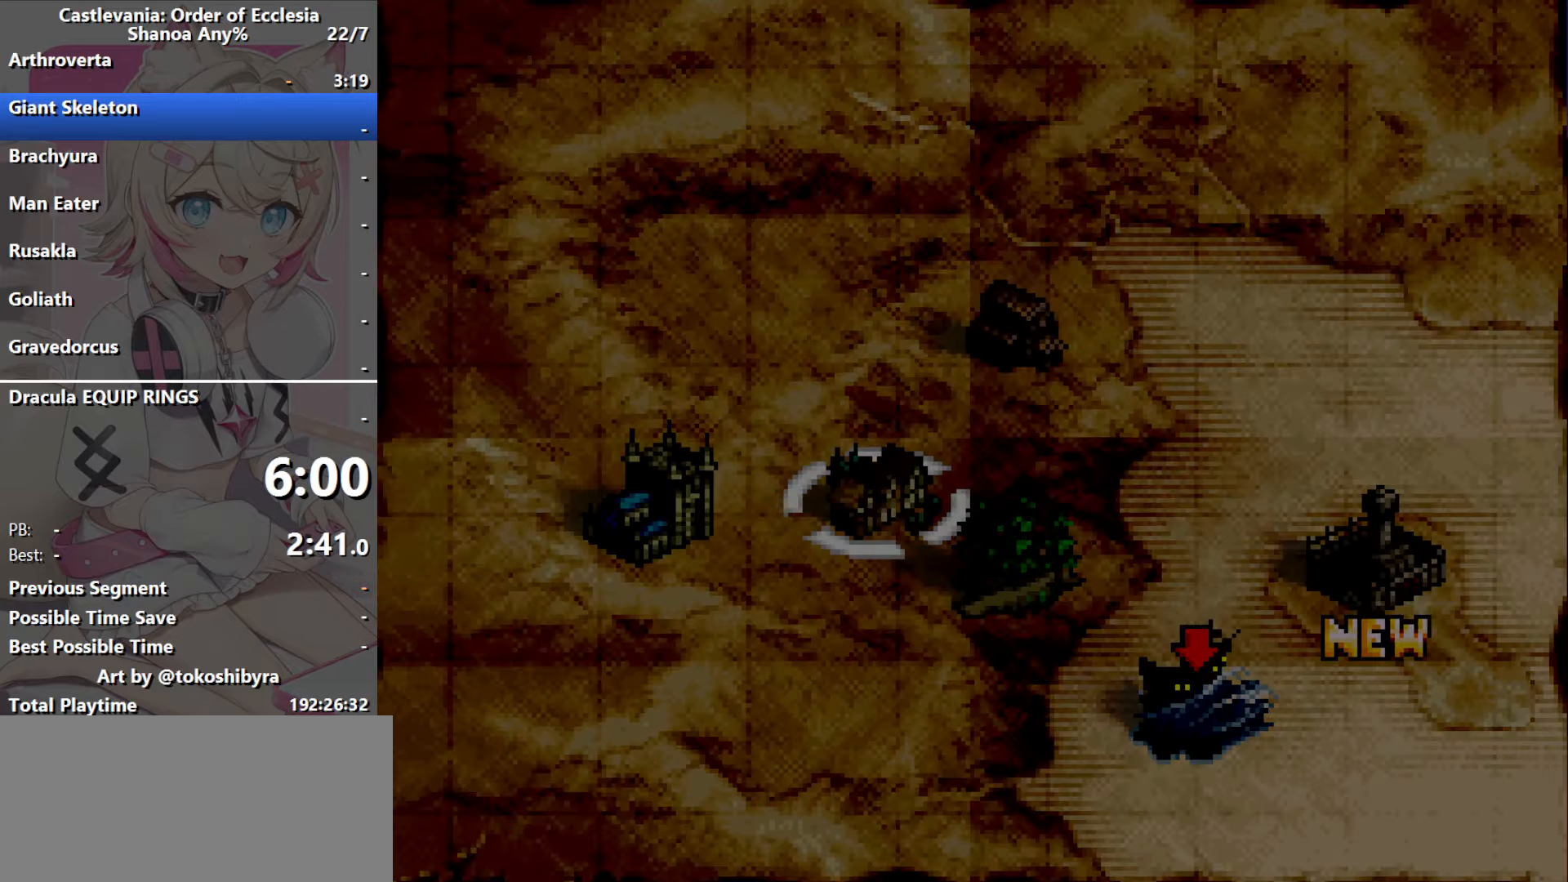
{"dt_ms": 500, "buttons": ["DPAD_LEFT"], "events": [[467, "DPAD_LEFT", "down"]]}
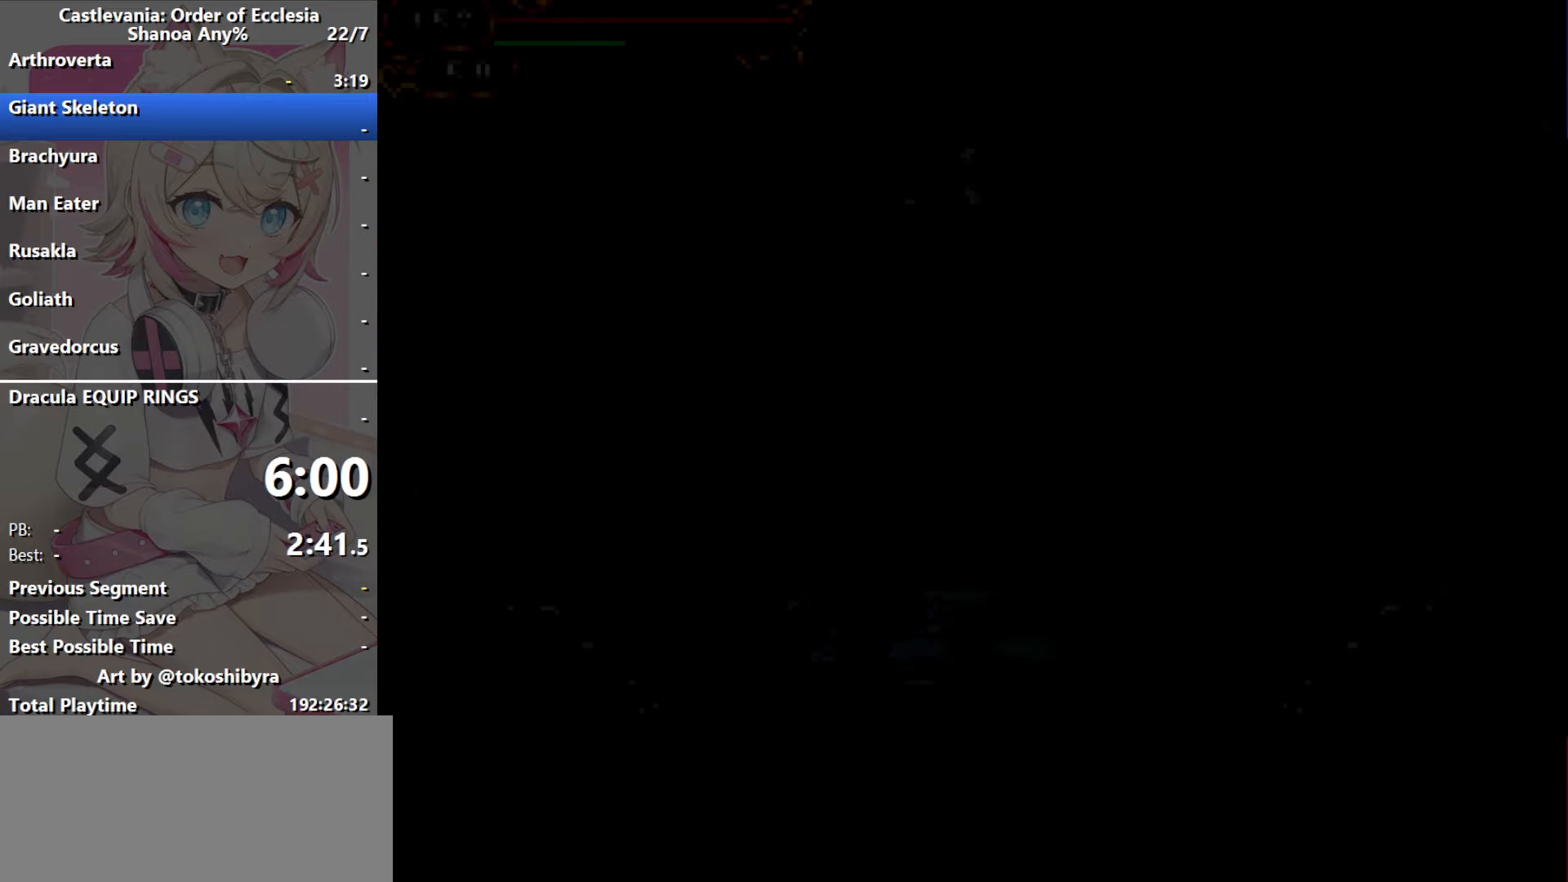
{"dt_ms": 500, "buttons": ["DPAD_LEFT"], "events": []}
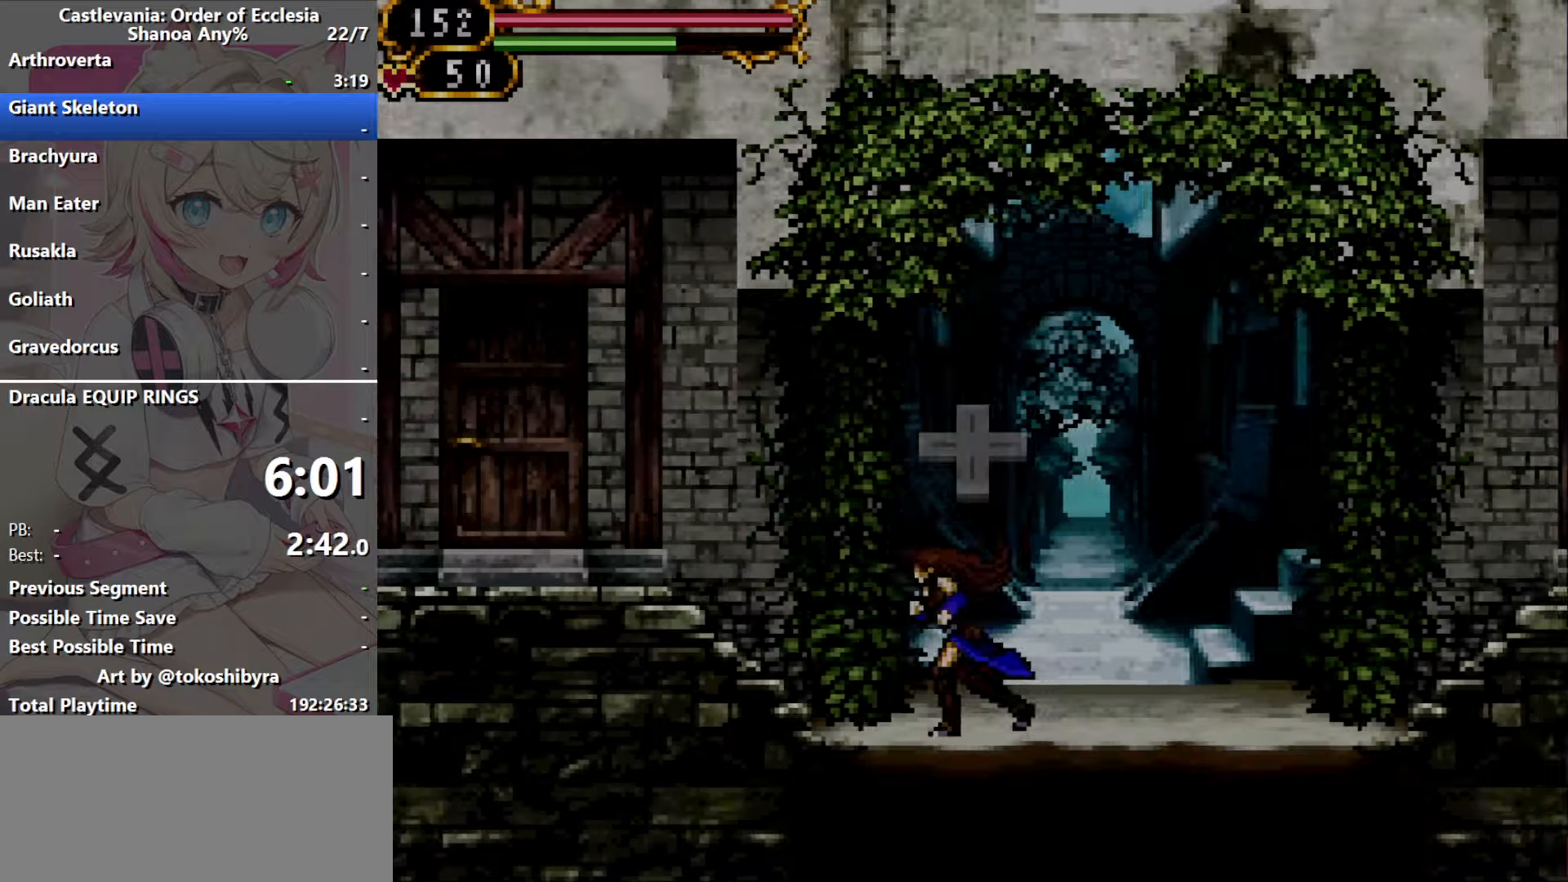
{"dt_ms": 500, "buttons": [], "events": [[67, "DPAD_LEFT", "up"], [83, "DPAD_RIGHT", "down"], [167, "DPAD_RIGHT", "up"]]}
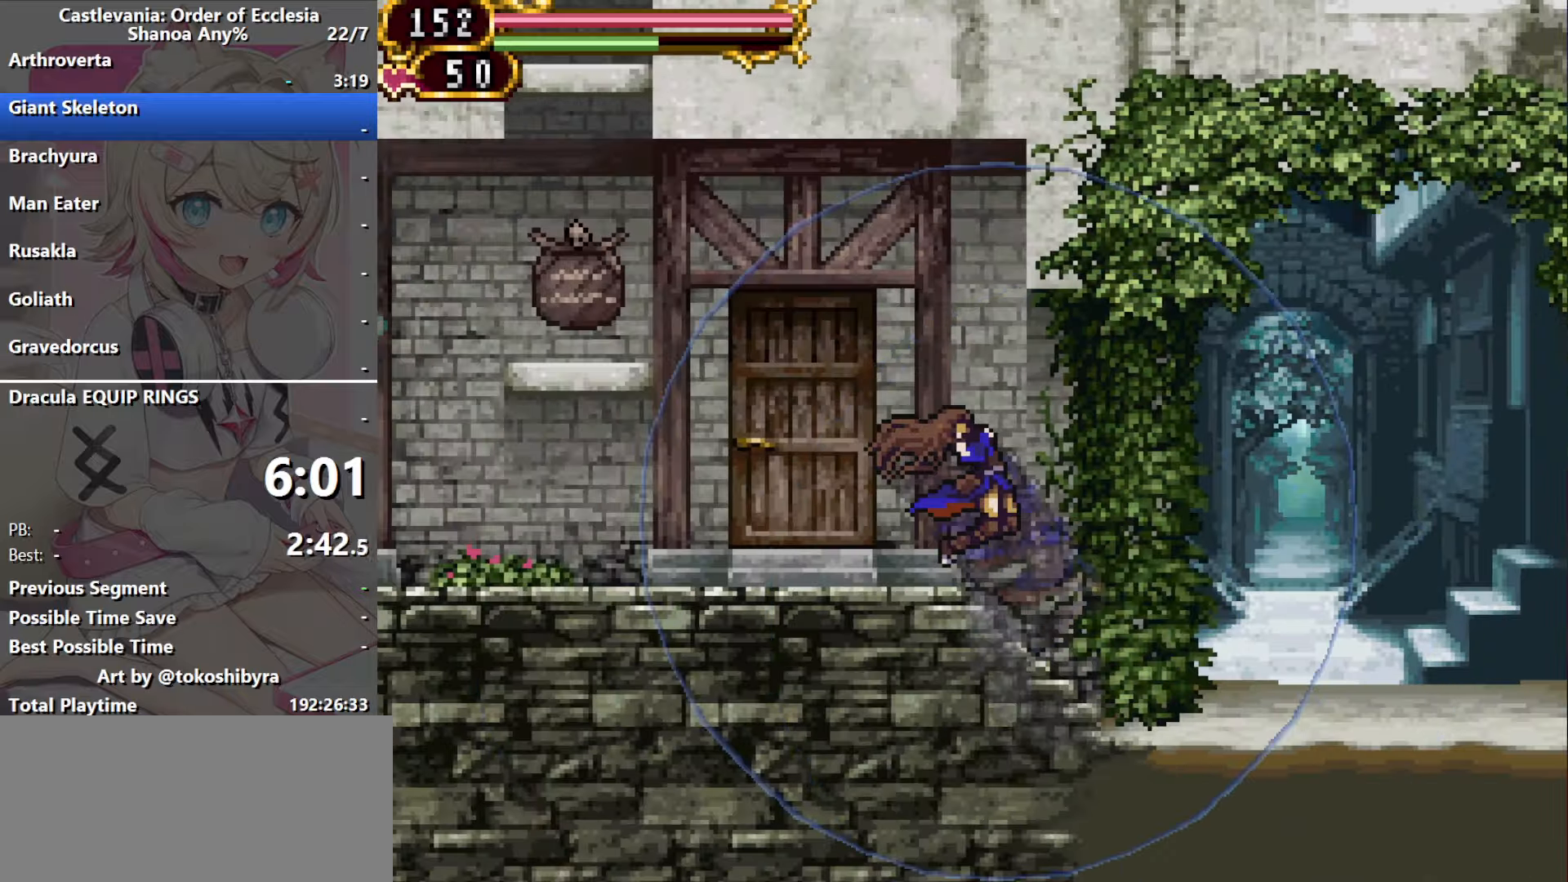
{"dt_ms": 500, "buttons": [], "events": []}
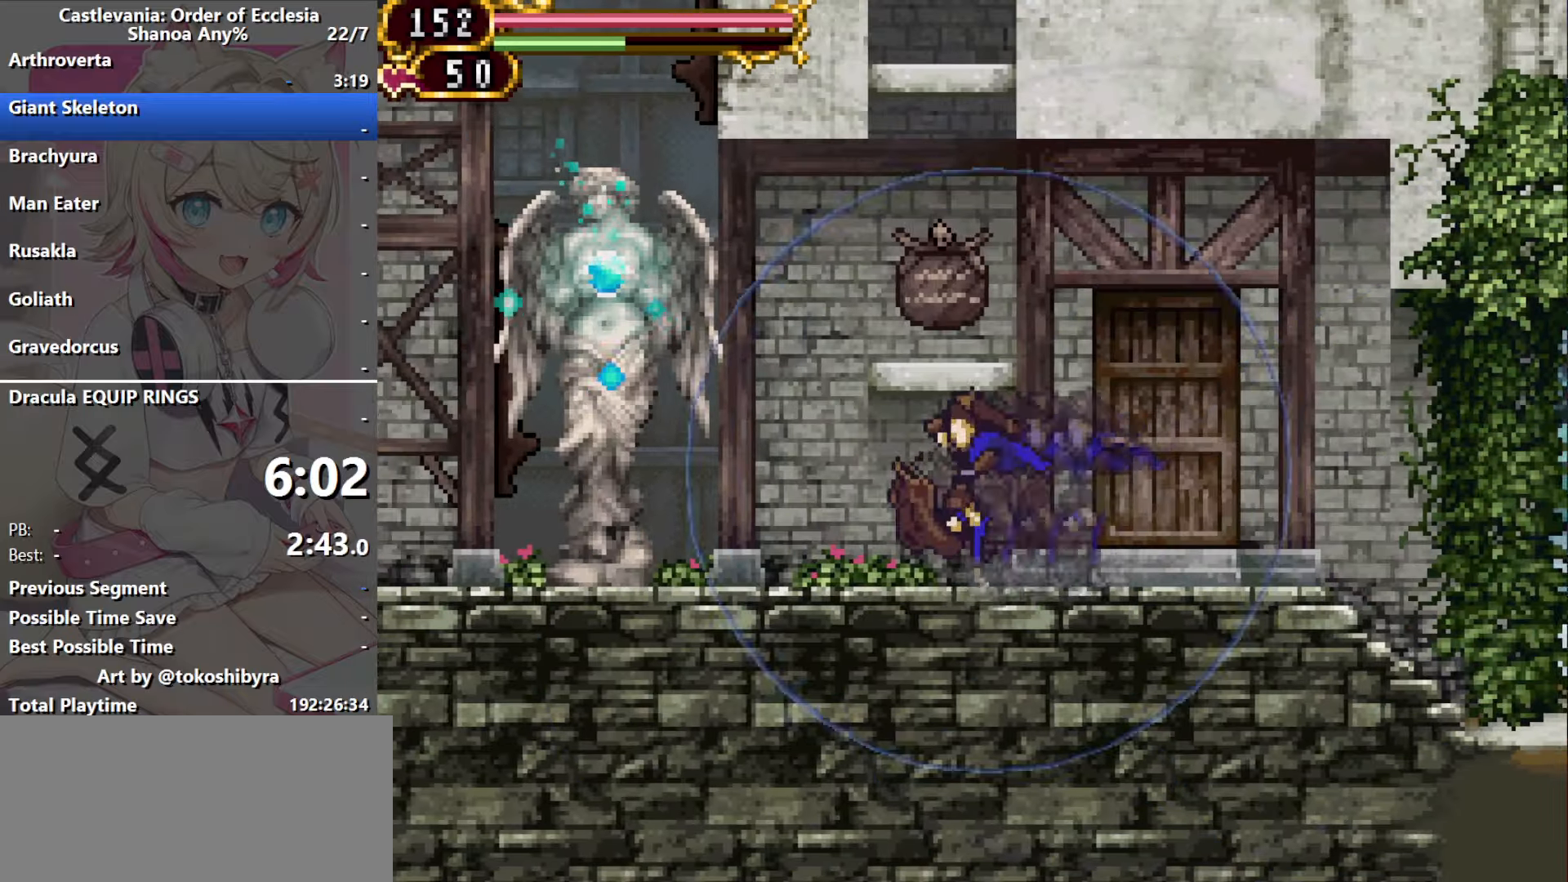
{"dt_ms": 500, "buttons": ["DPAD_UP"], "events": [[450, "DPAD_UP", "down"]]}
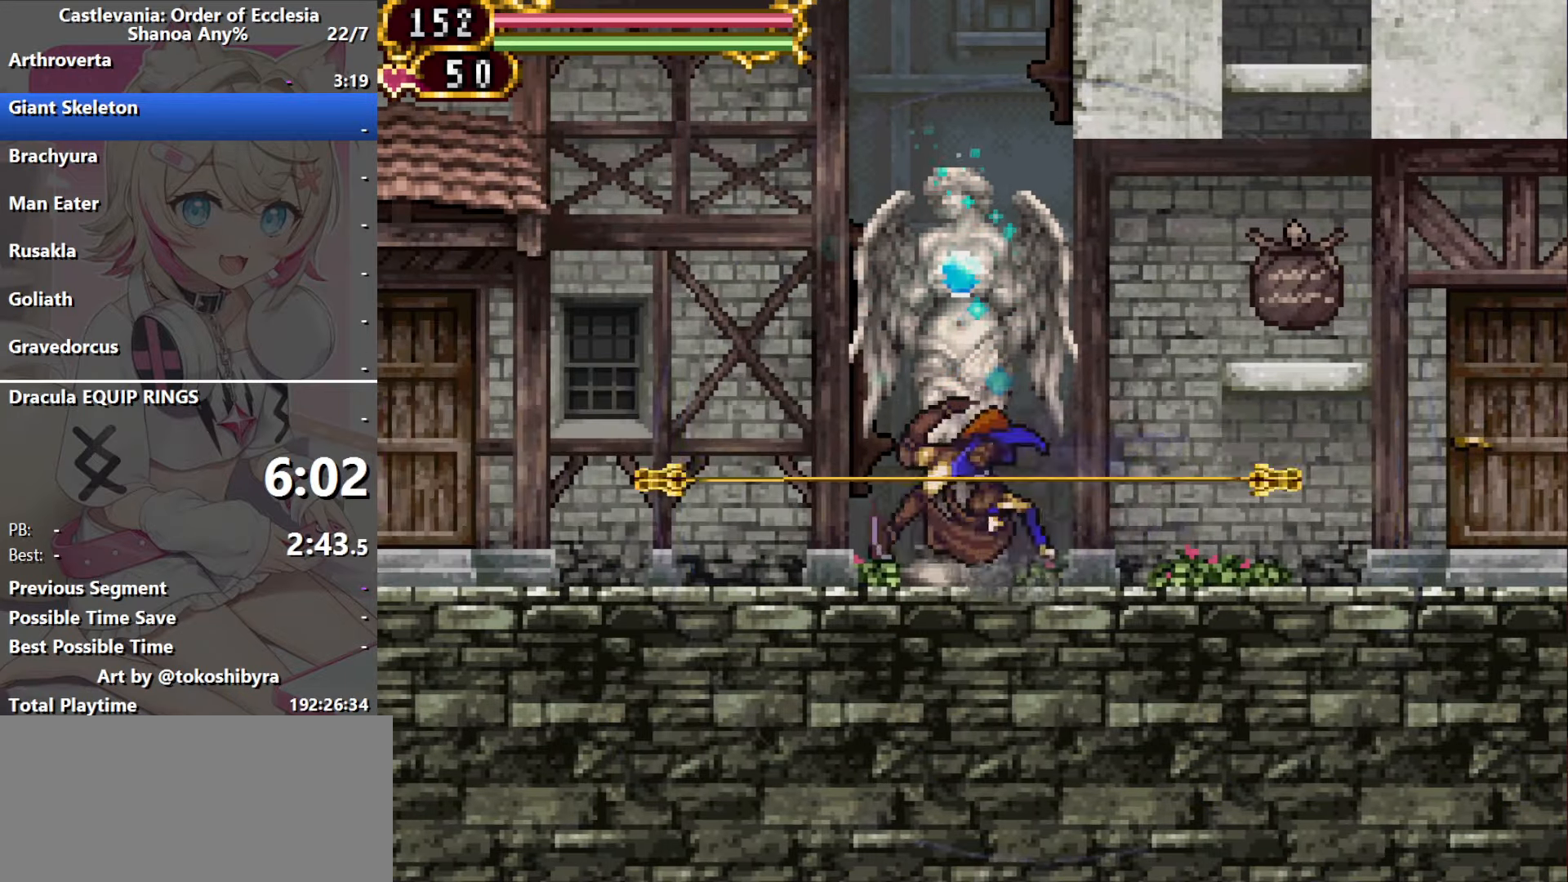
{"dt_ms": 500, "buttons": ["B"], "events": [[50, "DPAD_UP", "up"], [200, "DPAD_LEFT", "down"], [317, "DPAD_LEFT", "up"], [400, "B", "down"]]}
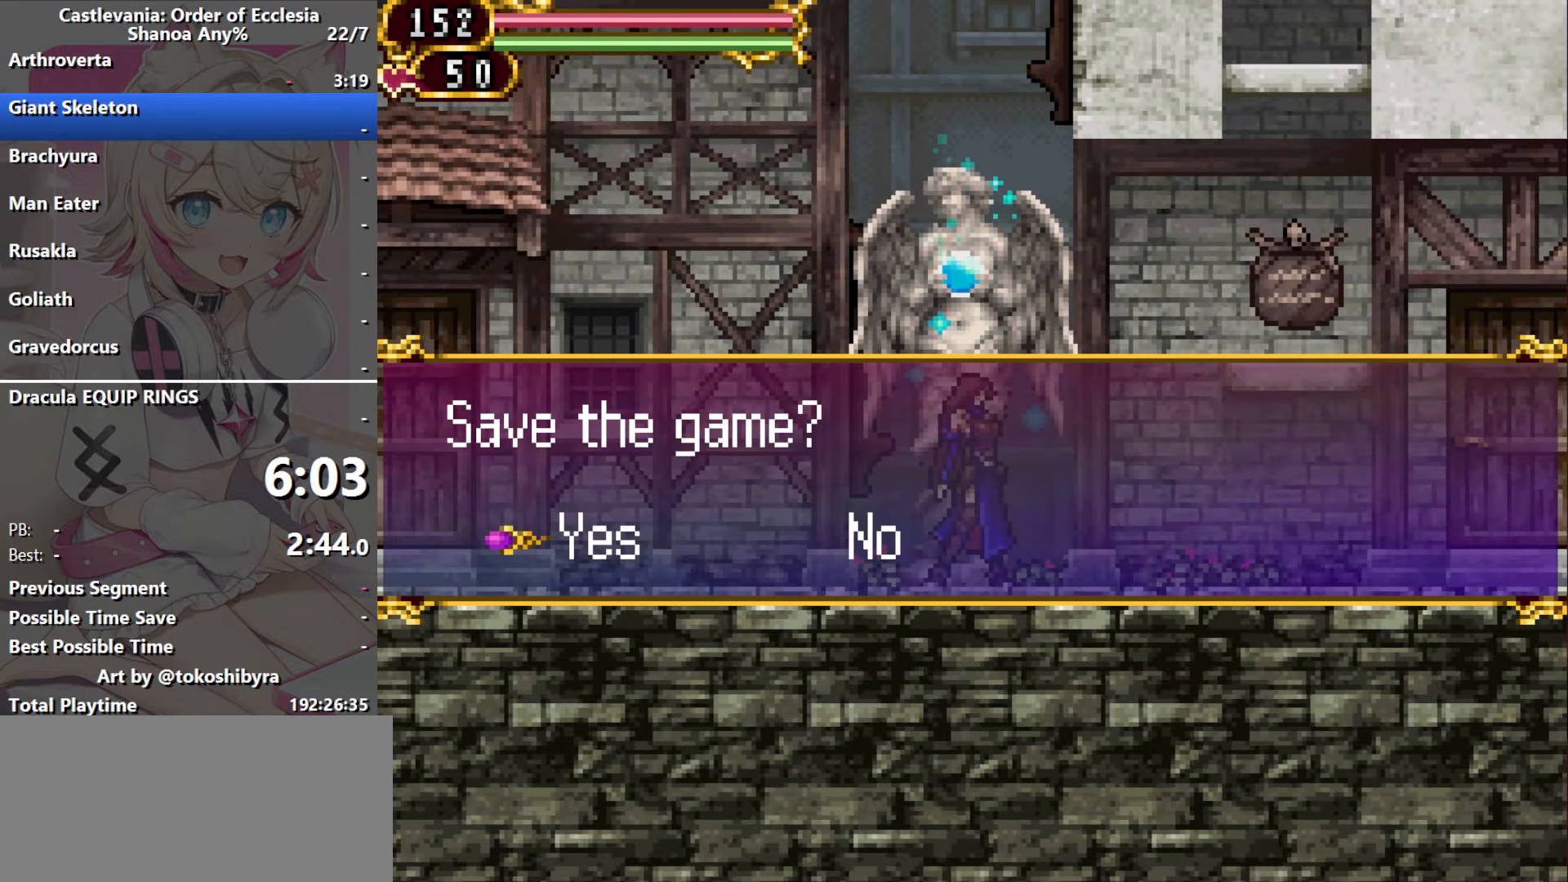
{"dt_ms": 1000, "buttons": [], "events": [[17, "B", "up"], [183, "B", "down"], [333, "B", "up"]]}
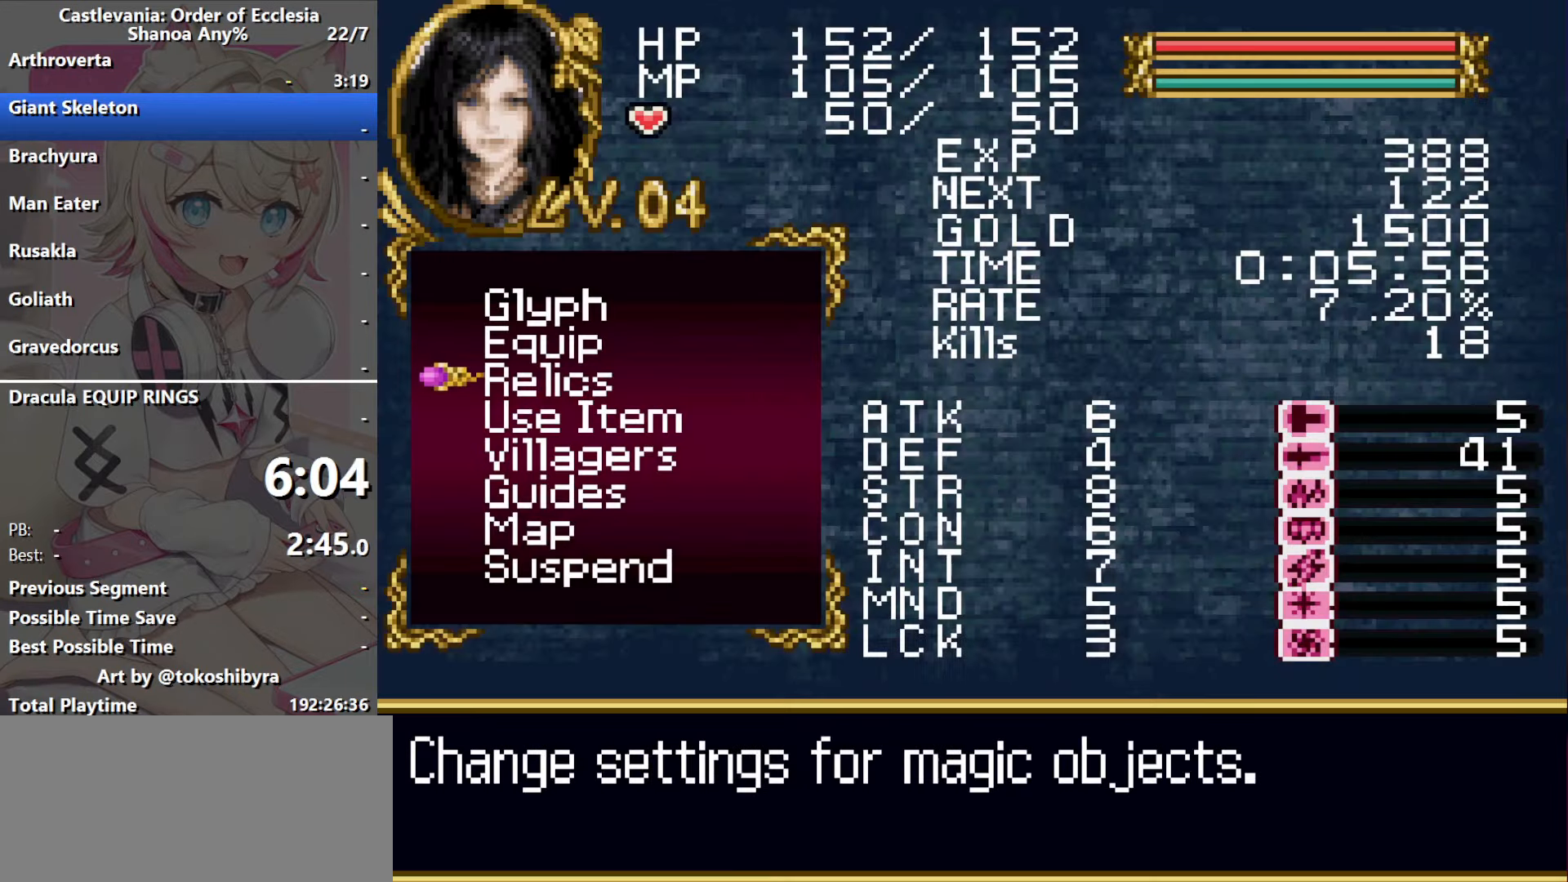
{"dt_ms": 500, "buttons": [], "events": [[100, "B", "down"], [250, "B", "up"]]}
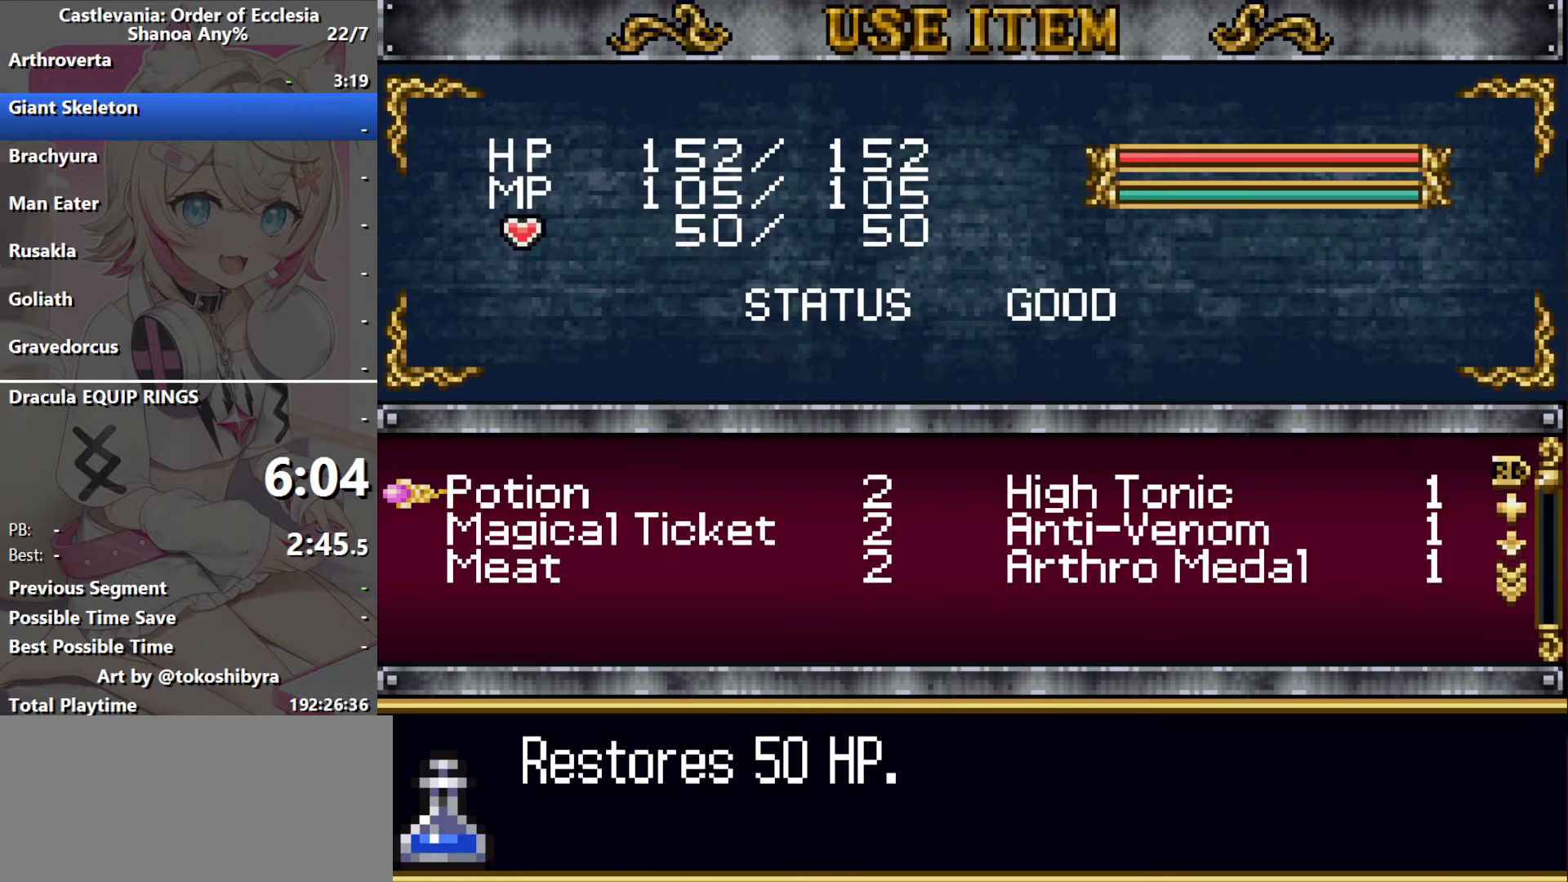
{"dt_ms": 500, "buttons": [], "events": []}
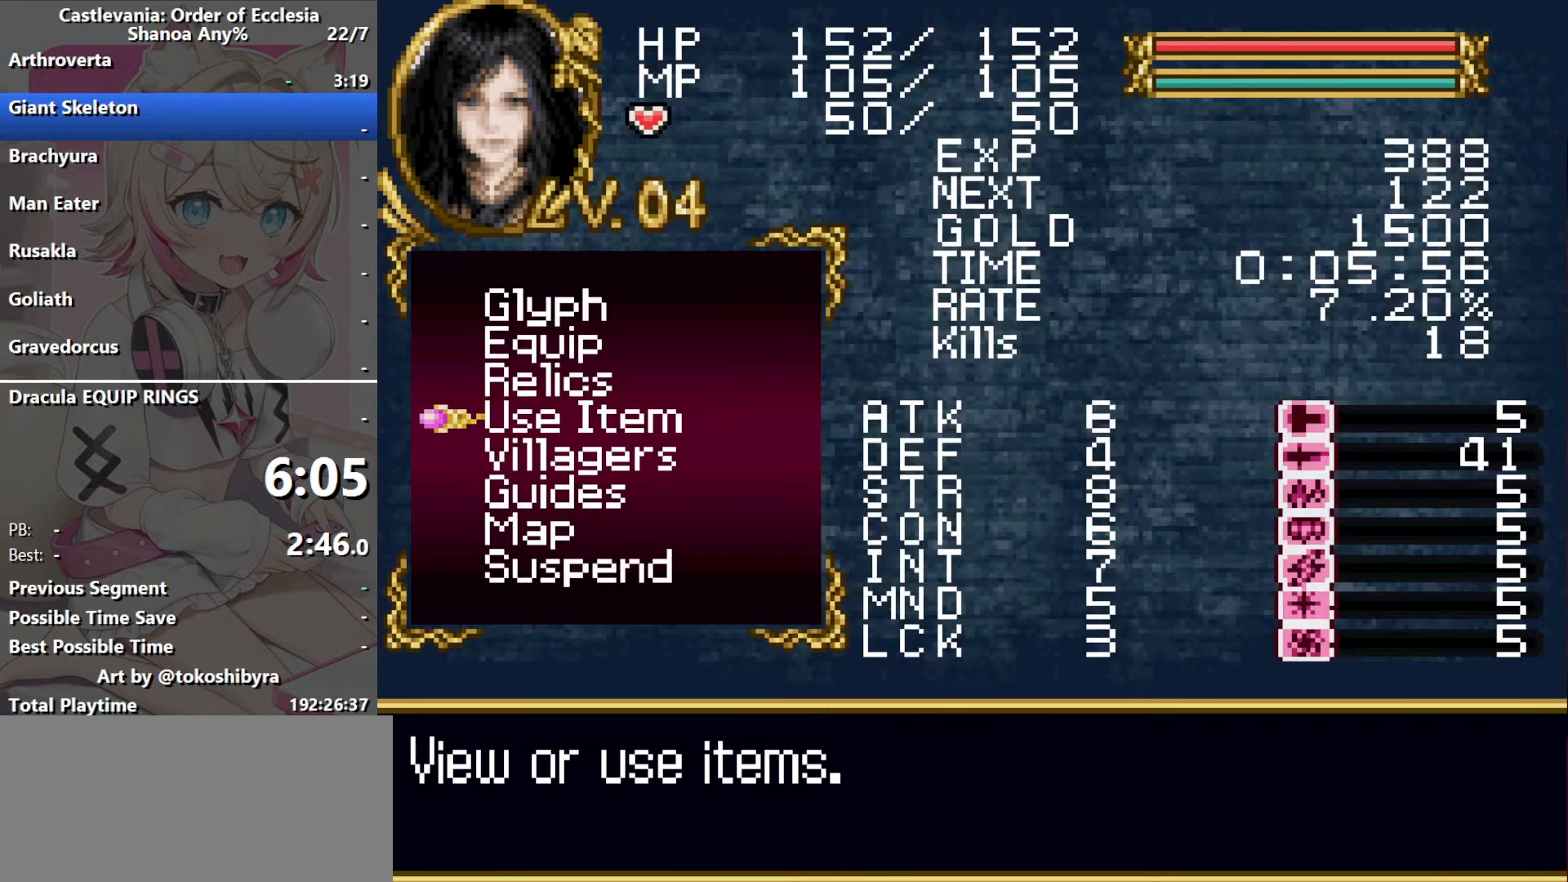
{"dt_ms": 500, "buttons": [], "events": []}
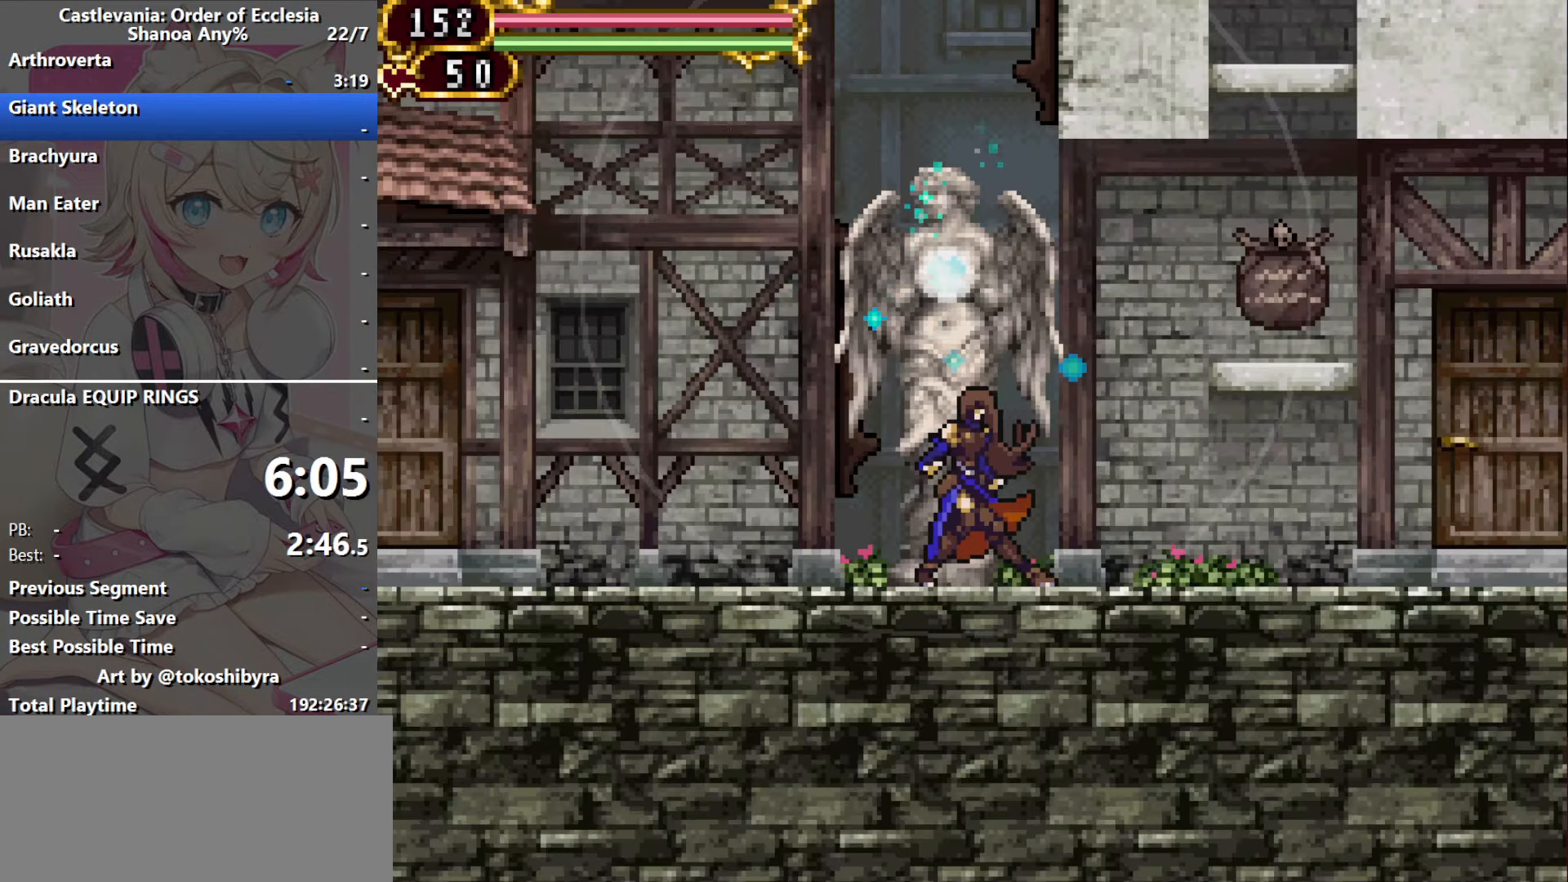
{"dt_ms": 500, "buttons": [], "events": []}
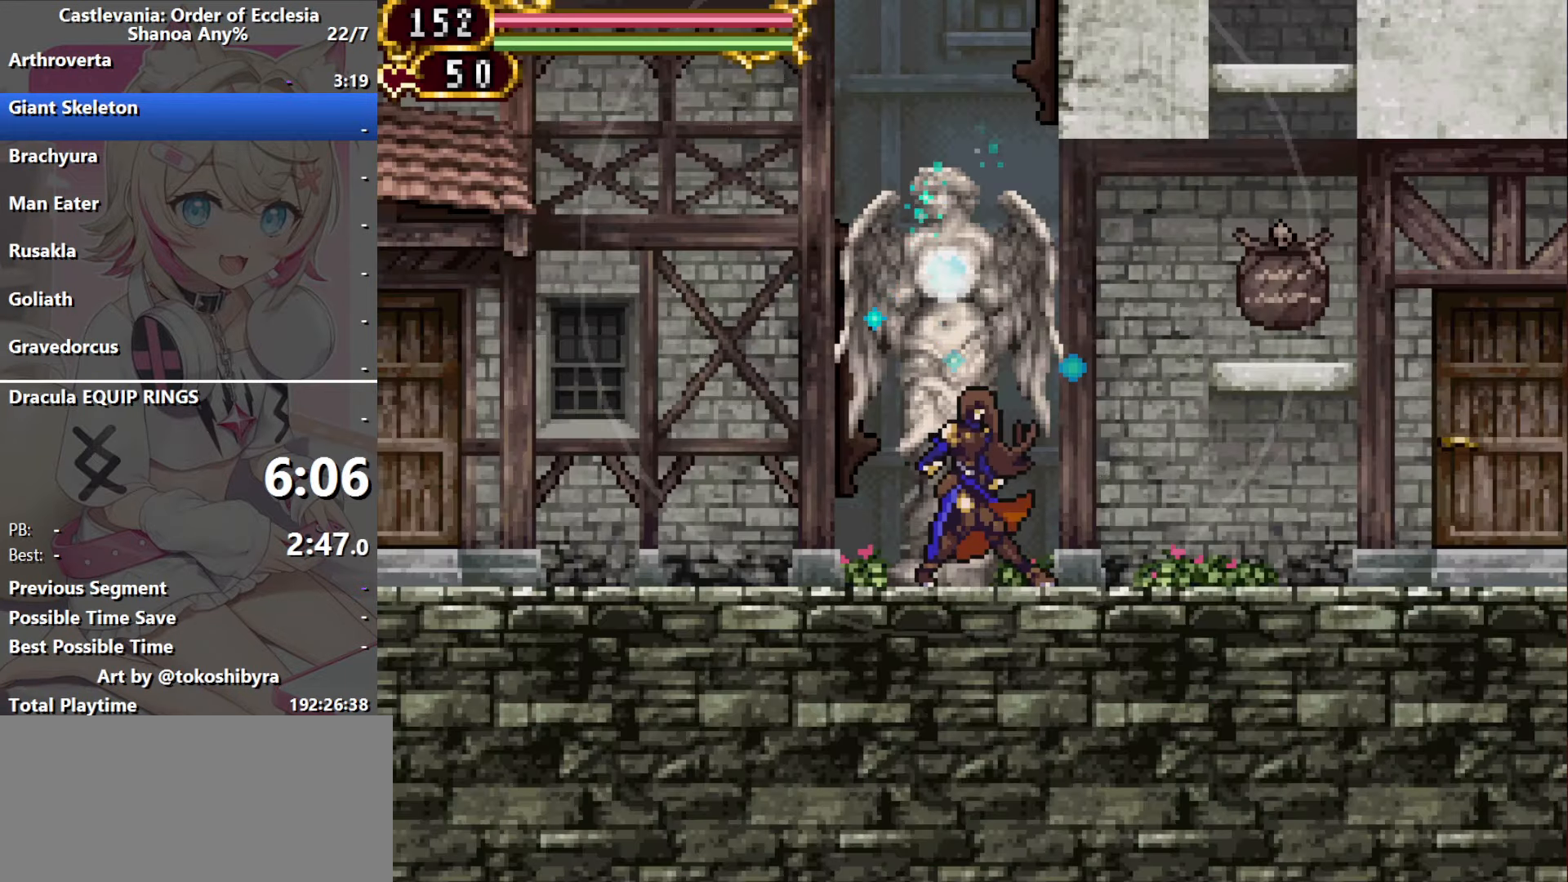
{"dt_ms": 500, "buttons": [], "events": []}
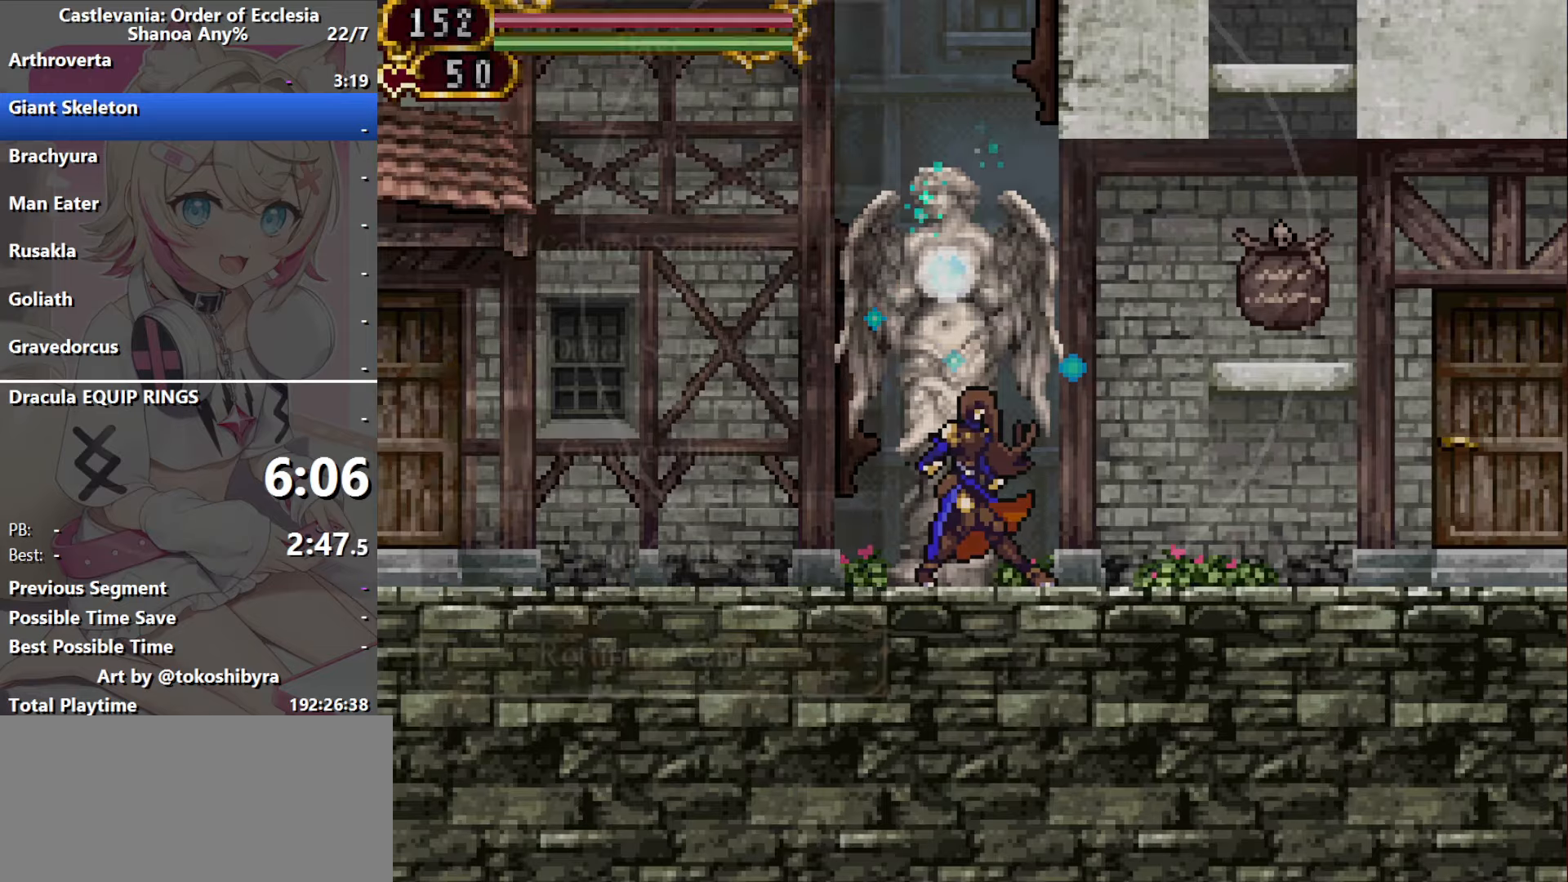
{"dt_ms": 500, "buttons": [], "events": [[216, "DPAD_UP", "down"], [300, "B", "down"], [333, "DPAD_UP", "up"], [433, "B", "up"]]}
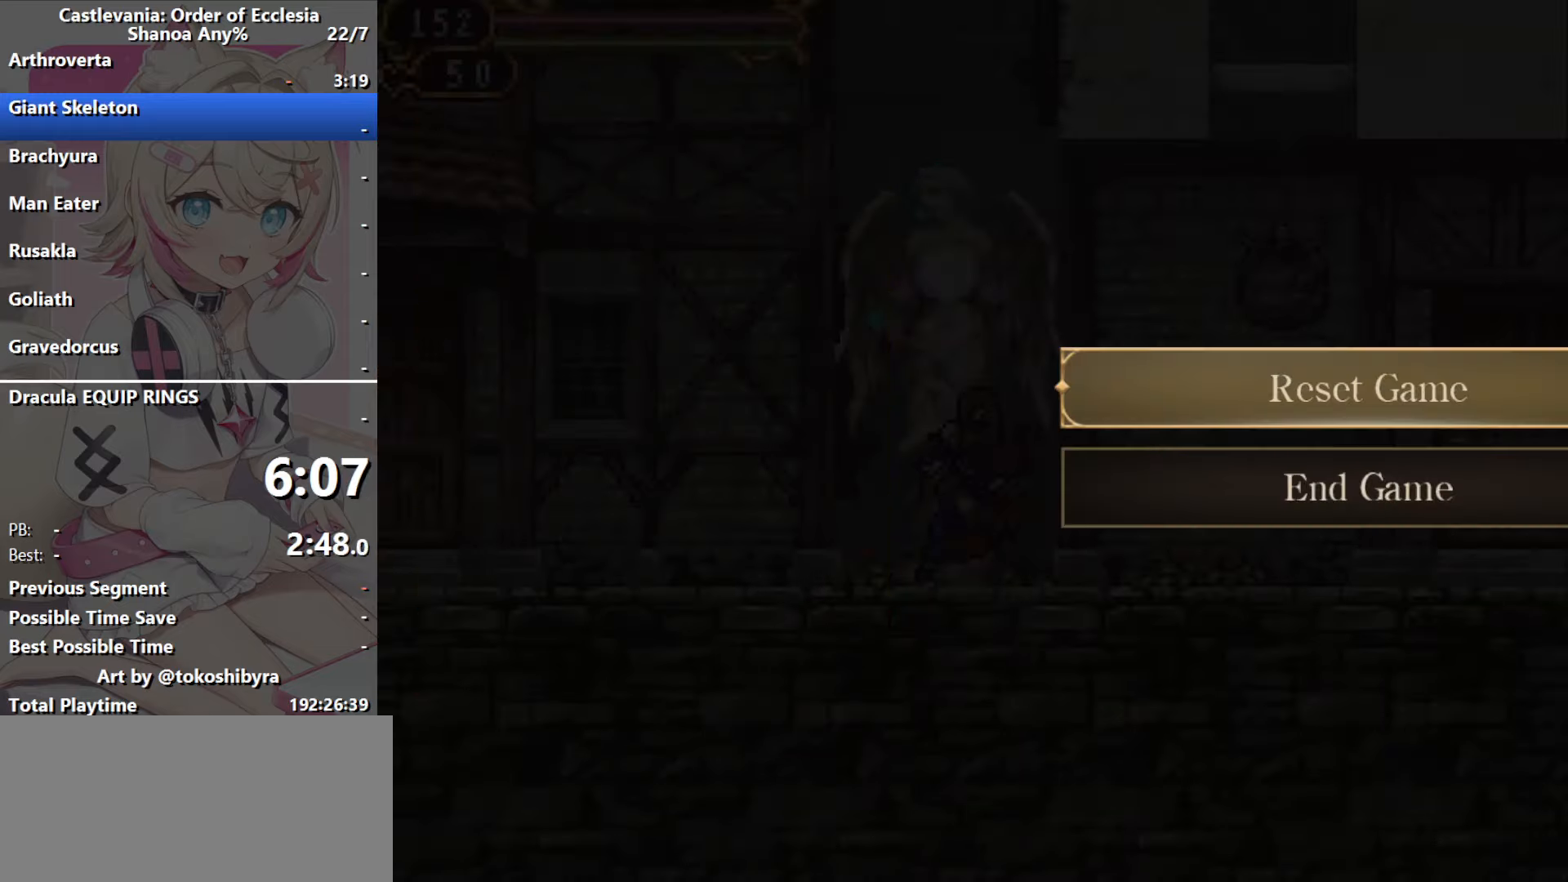
{"dt_ms": 500, "buttons": ["B"], "events": [[66, "B", "down"], [166, "B", "up"], [166, "DPAD_UP", "down"], [233, "B", "down"], [283, "DPAD_UP", "up"], [350, "B", "up"], [483, "B", "down"]]}
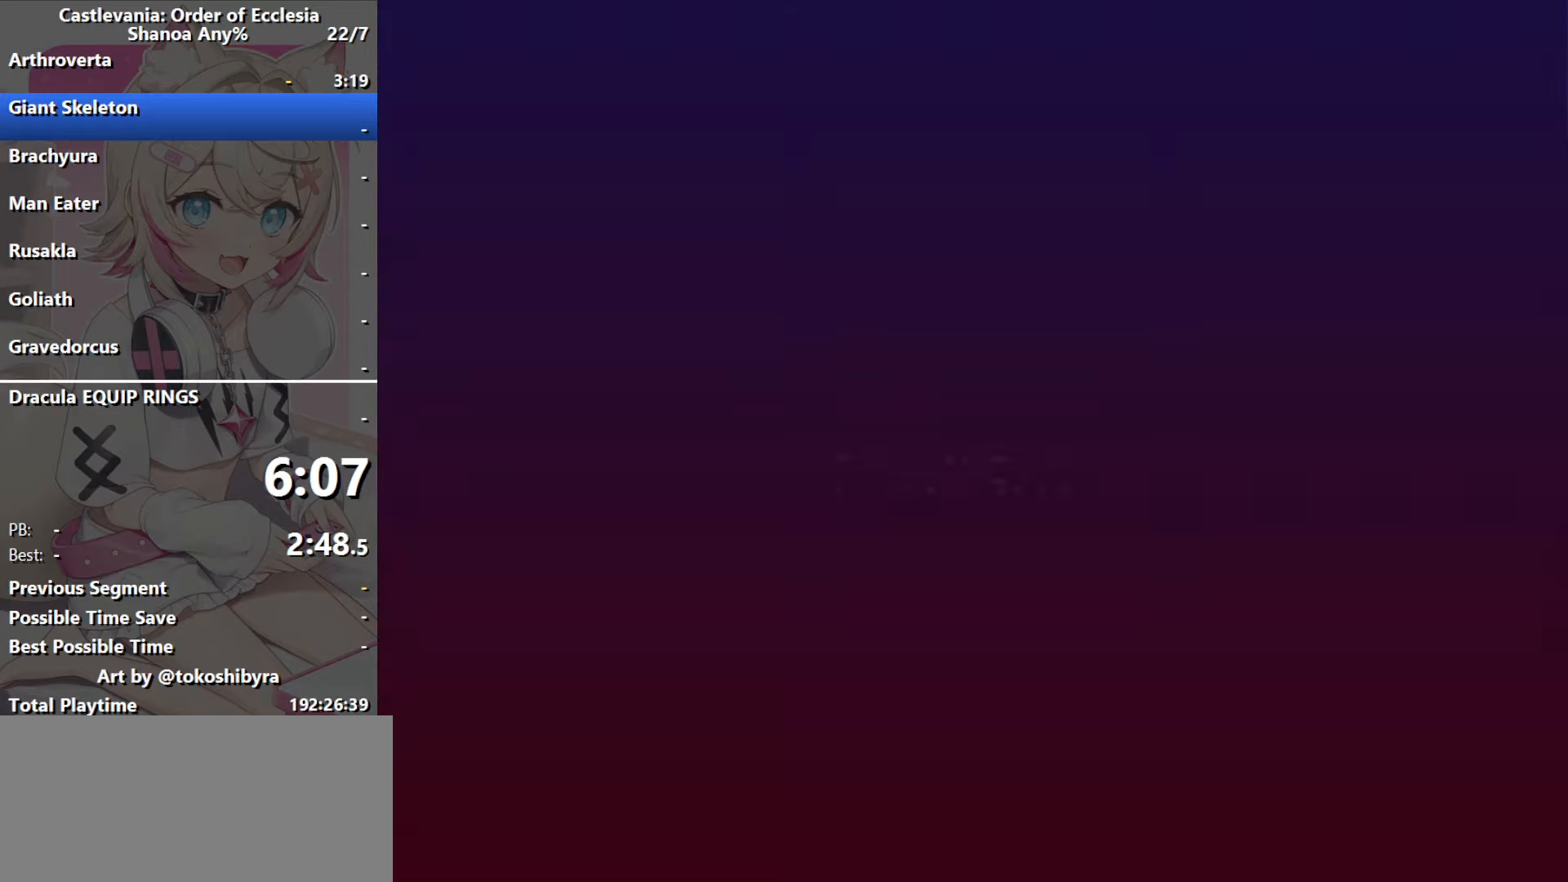
{"dt_ms": 500, "buttons": ["B"], "events": [[83, "B", "up"], [466, "B", "down"]]}
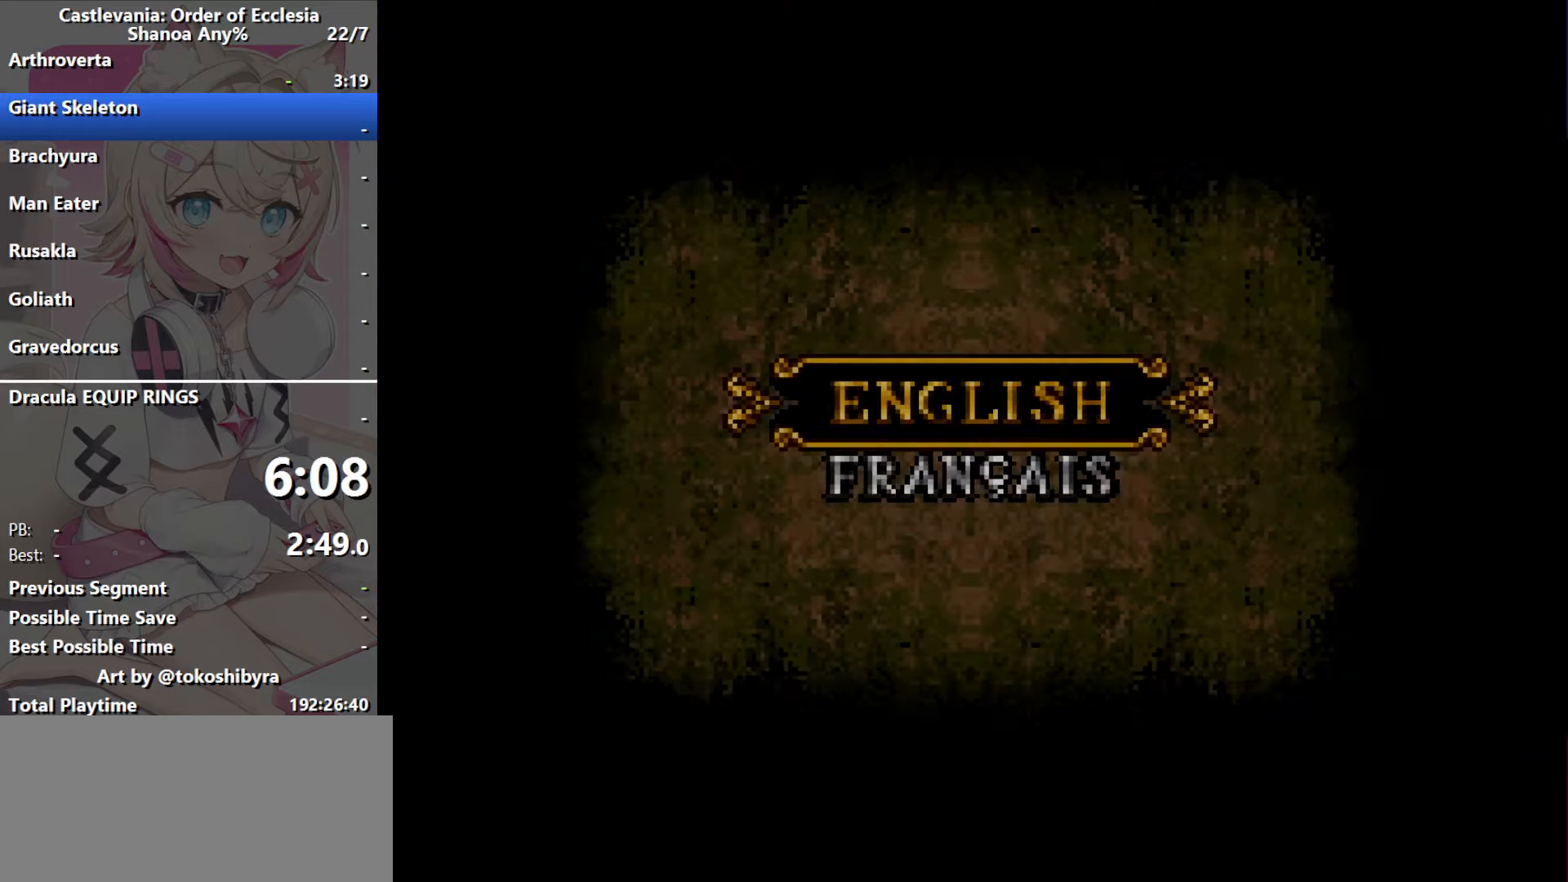
{"dt_ms": 500, "buttons": [], "events": [[66, "B", "up"]]}
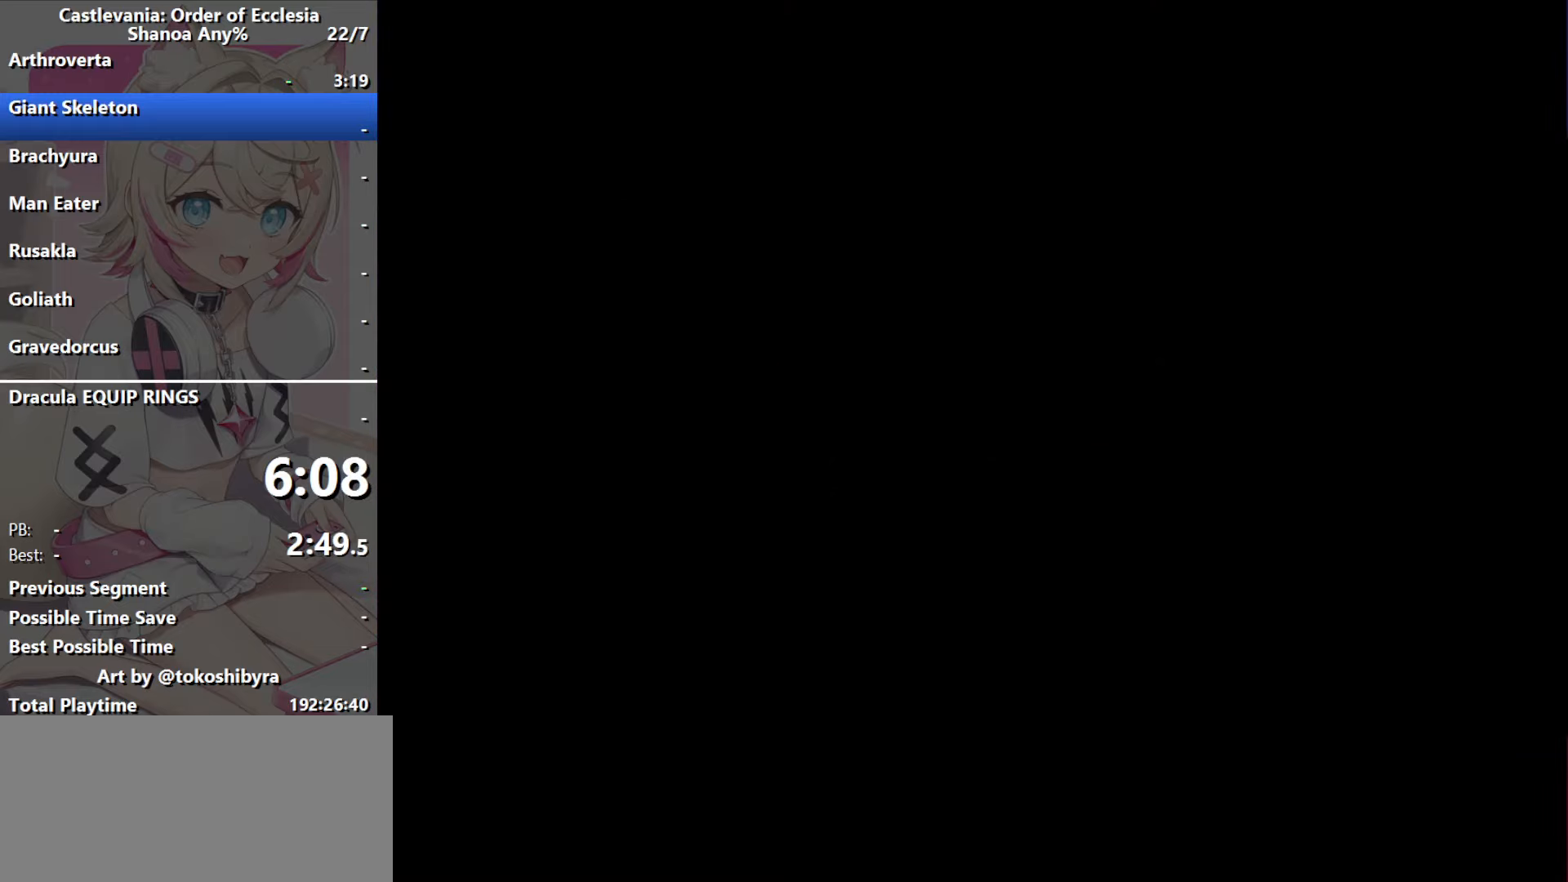
{"dt_ms": 500, "buttons": [], "events": []}
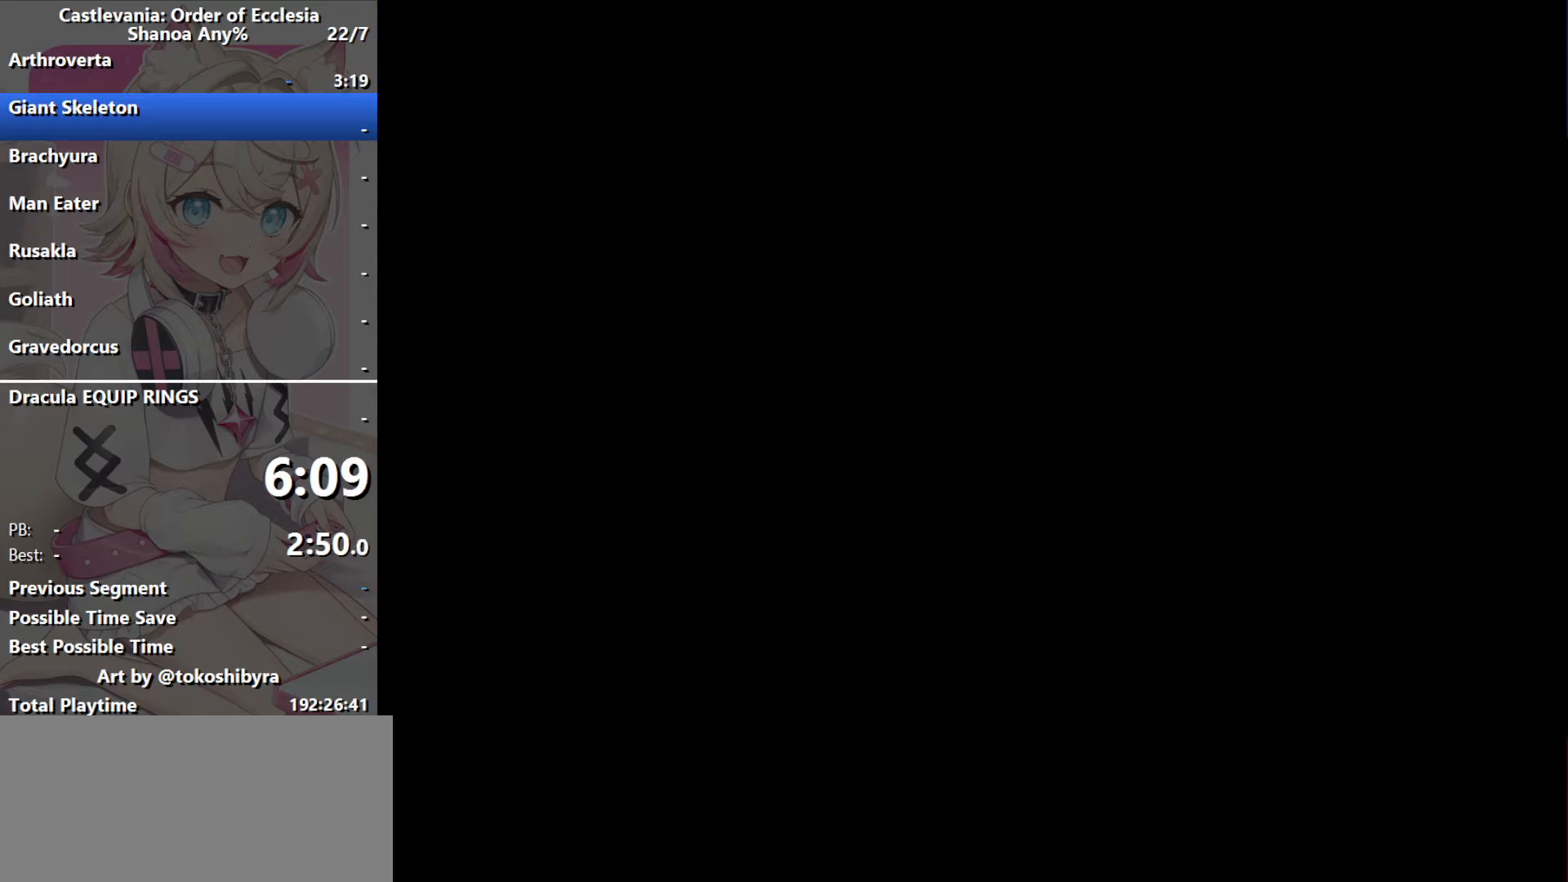
{"dt_ms": 500, "buttons": [], "events": []}
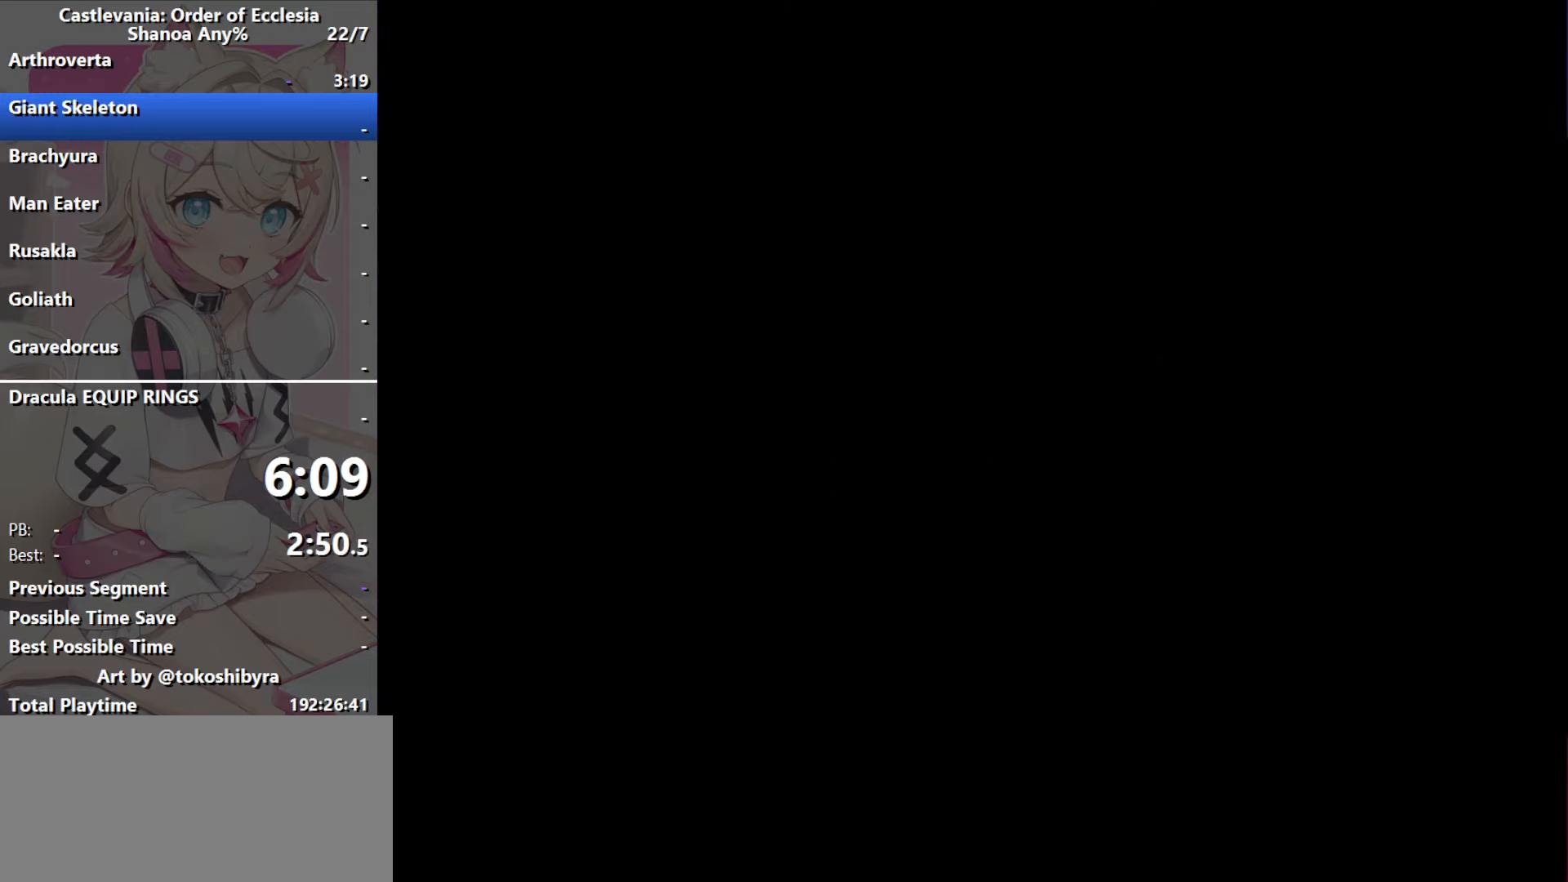
{"dt_ms": 500, "buttons": [], "events": []}
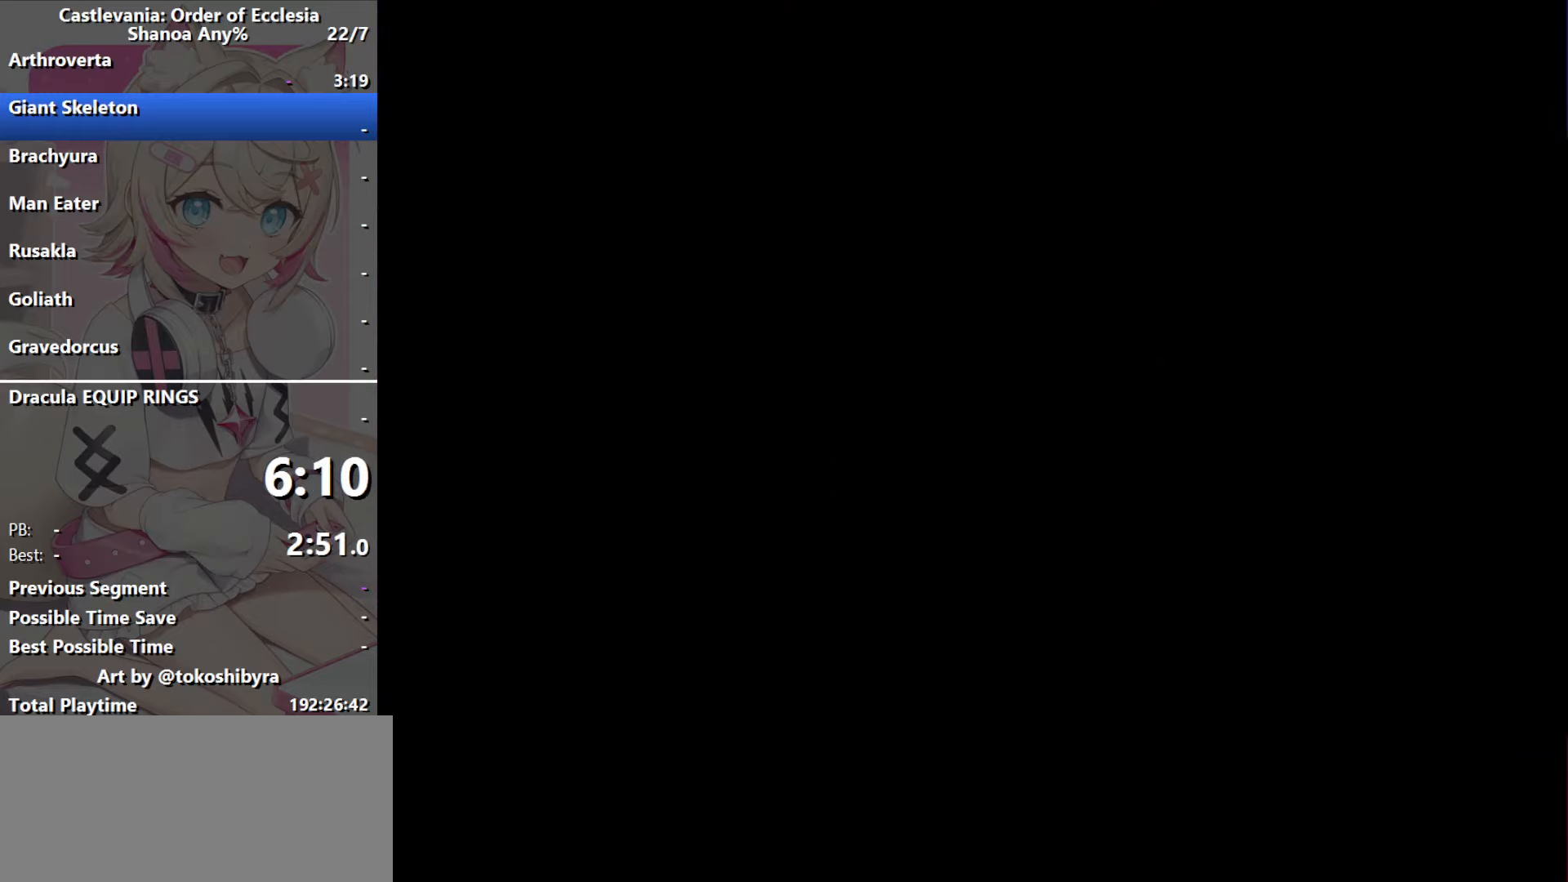
{"dt_ms": 500, "buttons": [], "events": [[250, "DPAD_UP", "down"], [366, "DPAD_UP", "up"]]}
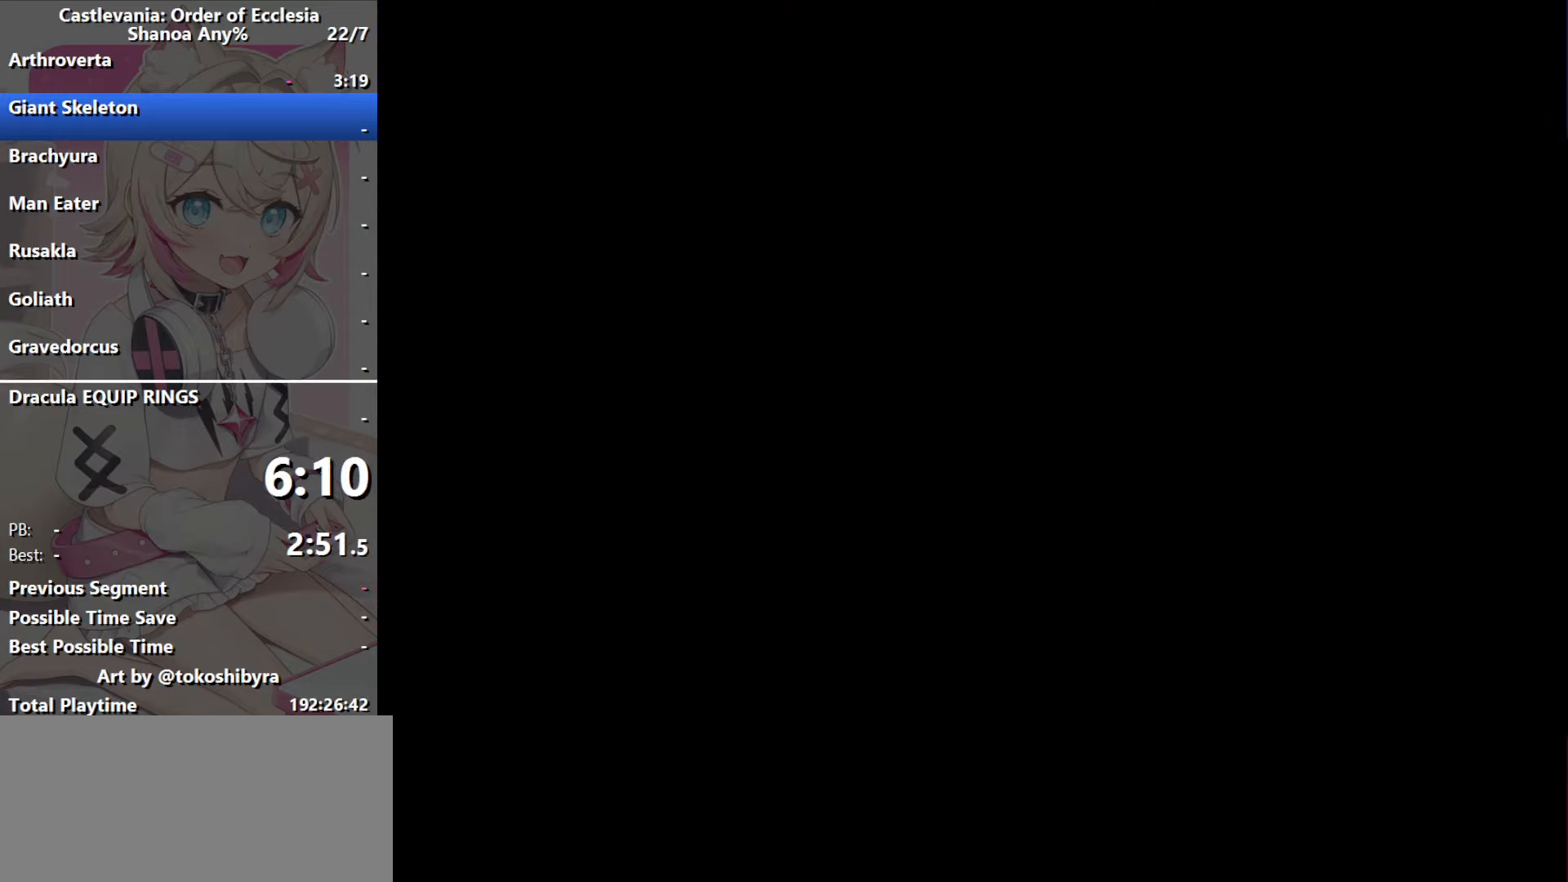
{"dt_ms": 500, "buttons": [], "events": [[50, "DPAD_UP", "down"], [116, "DPAD_UP", "up"], [300, "B", "down"], [383, "B", "up"]]}